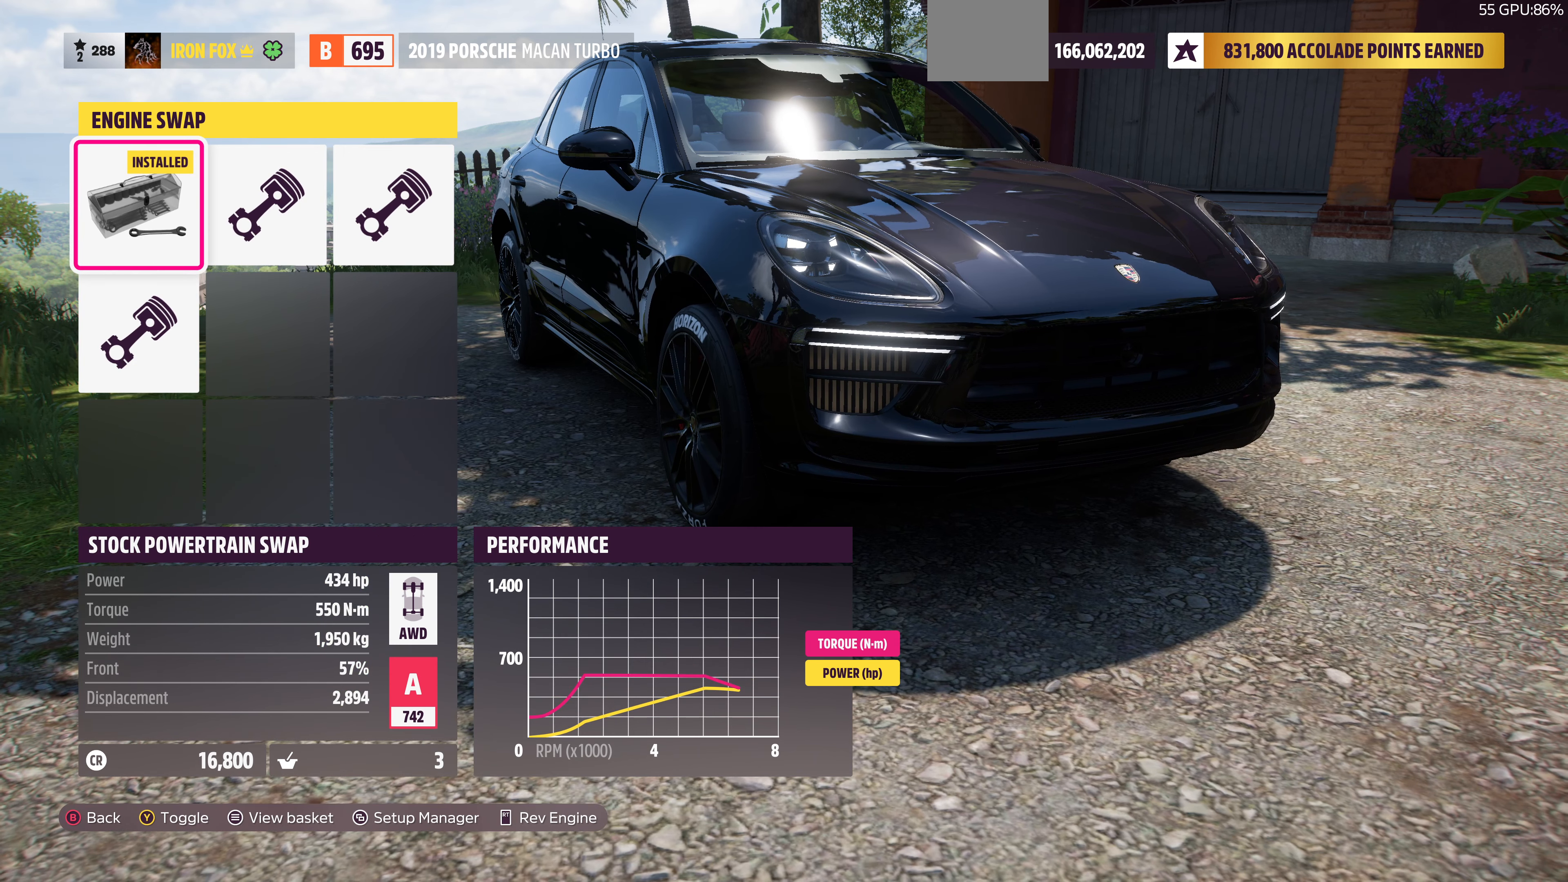
Gameplay with a controller (PlayStation layout); each line is a JSON object with the inputs held at the frame after it. "events" lists button and stick changes between this image and that frame as [ms after this image, input, new state], when the widget could be followed in between. Not read: R1.
{"buttons": [], "left_stick": "center", "right_stick": "center", "events": []}
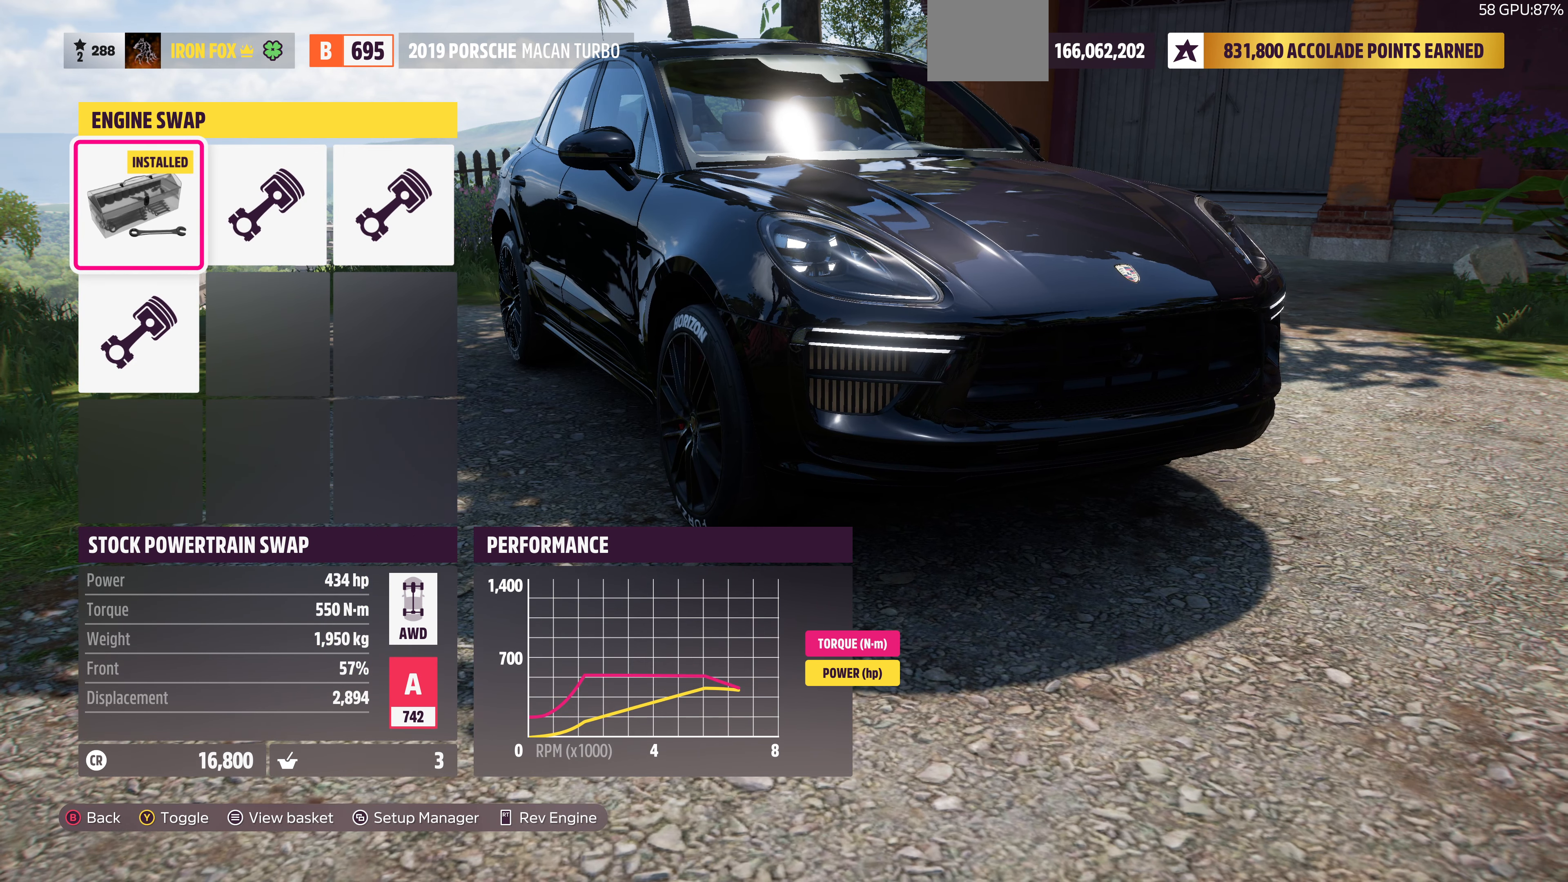
{"buttons": [], "left_stick": "center", "right_stick": "center", "events": [[134, "DPAD_RIGHT", "down"], [200, "DPAD_RIGHT", "up"]]}
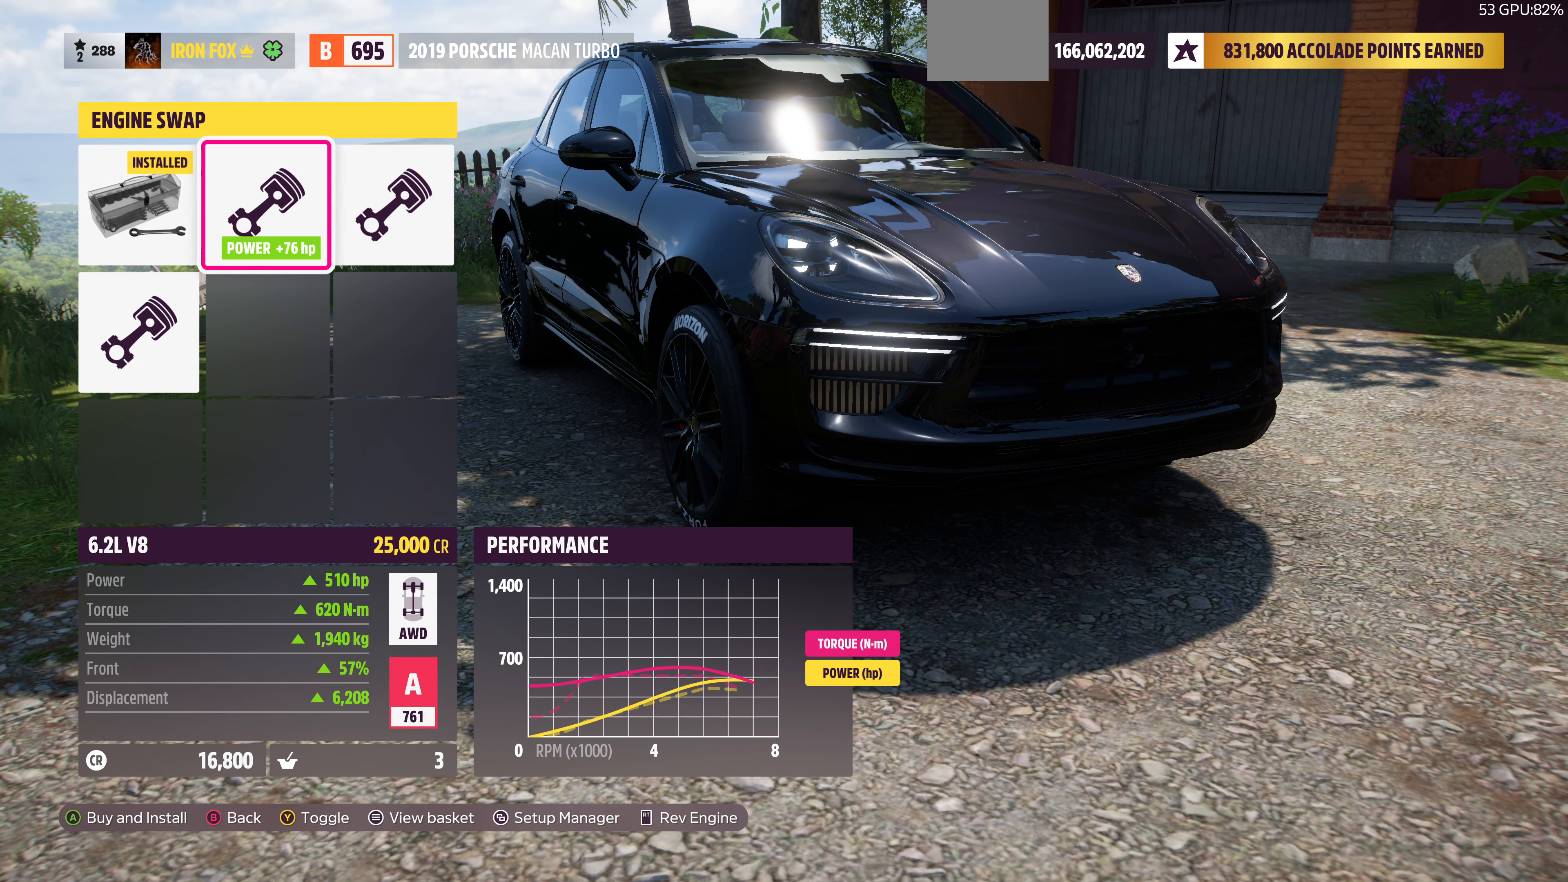
{"buttons": [], "left_stick": "center", "right_stick": "center", "events": [[34, "DPAD_RIGHT", "down"], [134, "DPAD_RIGHT", "up"], [400, "DPAD_LEFT", "down"], [500, "DPAD_LEFT", "up"]]}
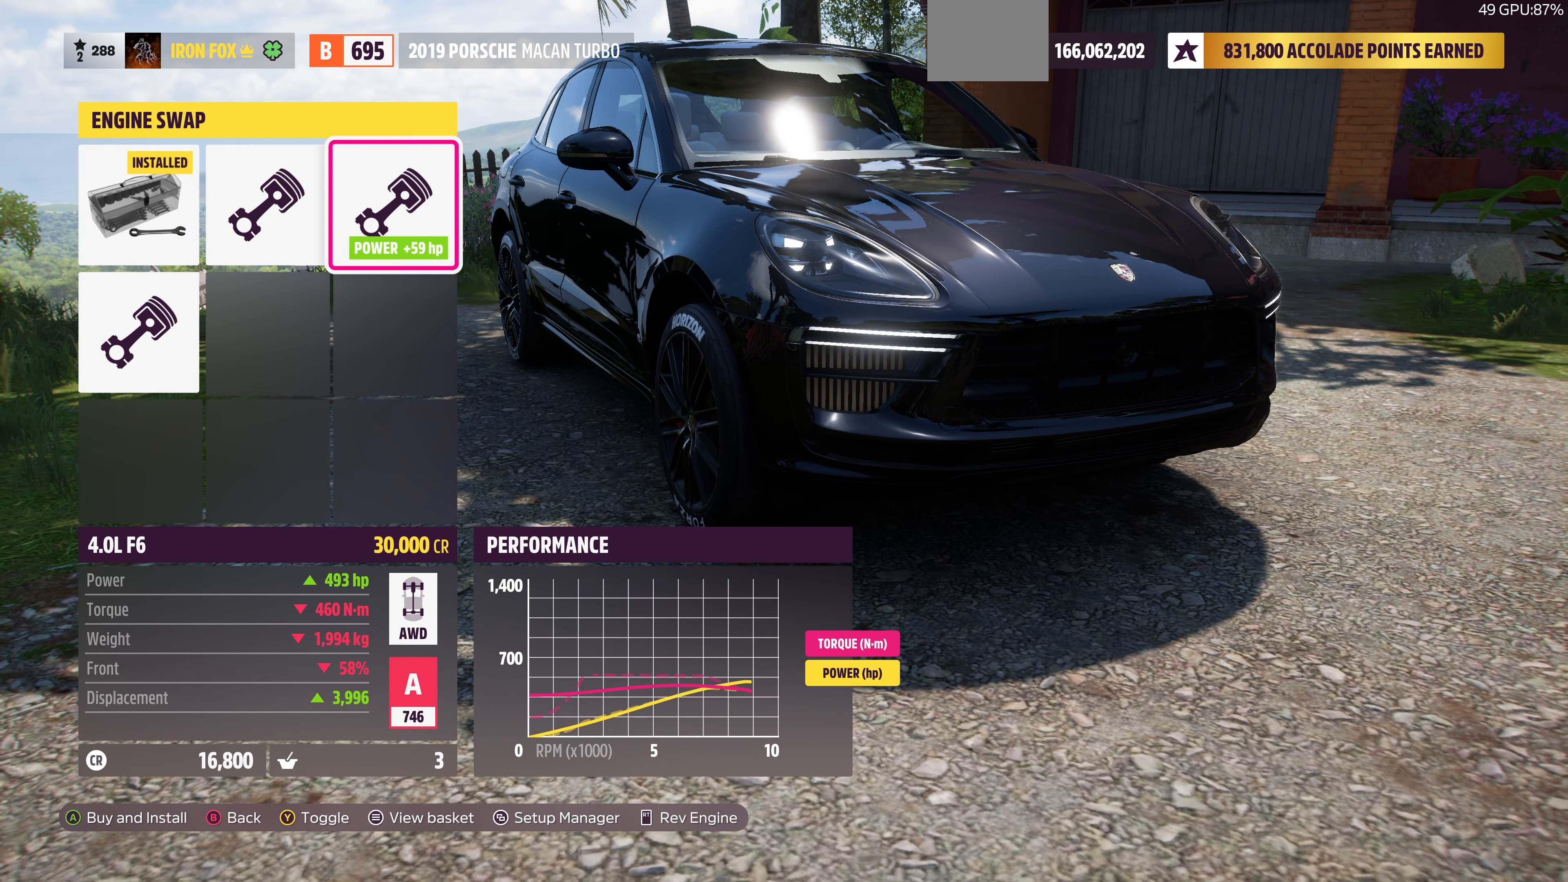
{"buttons": [], "left_stick": "center", "right_stick": "center", "events": [[134, "DPAD_DOWN", "down"], [234, "DPAD_DOWN", "up"]]}
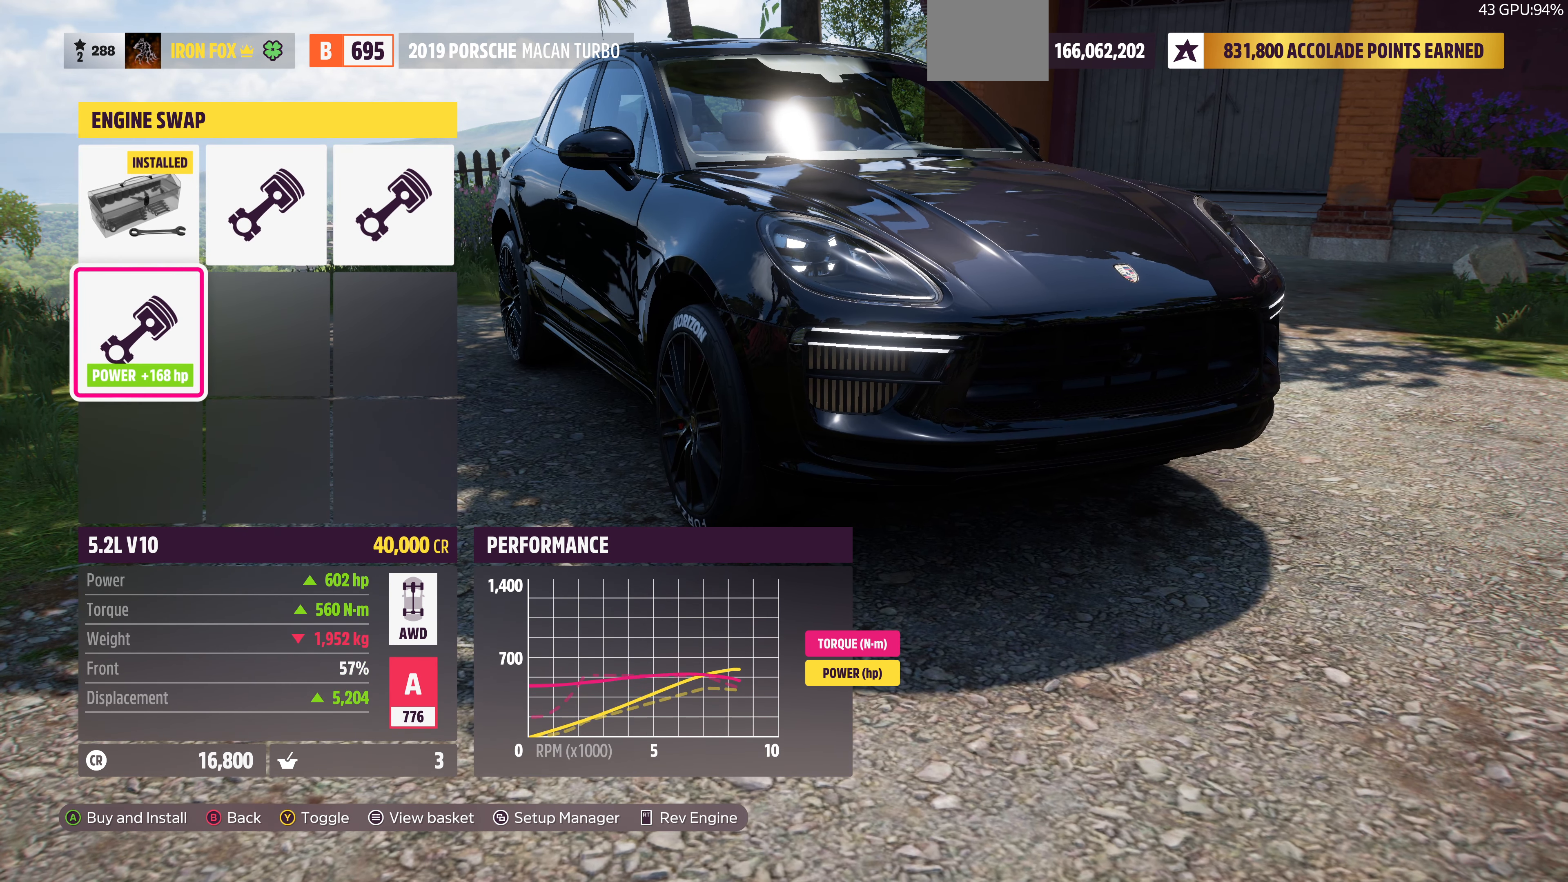
{"buttons": ["DPAD_RIGHT"], "left_stick": "center", "right_stick": "center", "events": [[34, "DPAD_UP", "down"], [167, "DPAD_UP", "up"], [434, "DPAD_RIGHT", "down"]]}
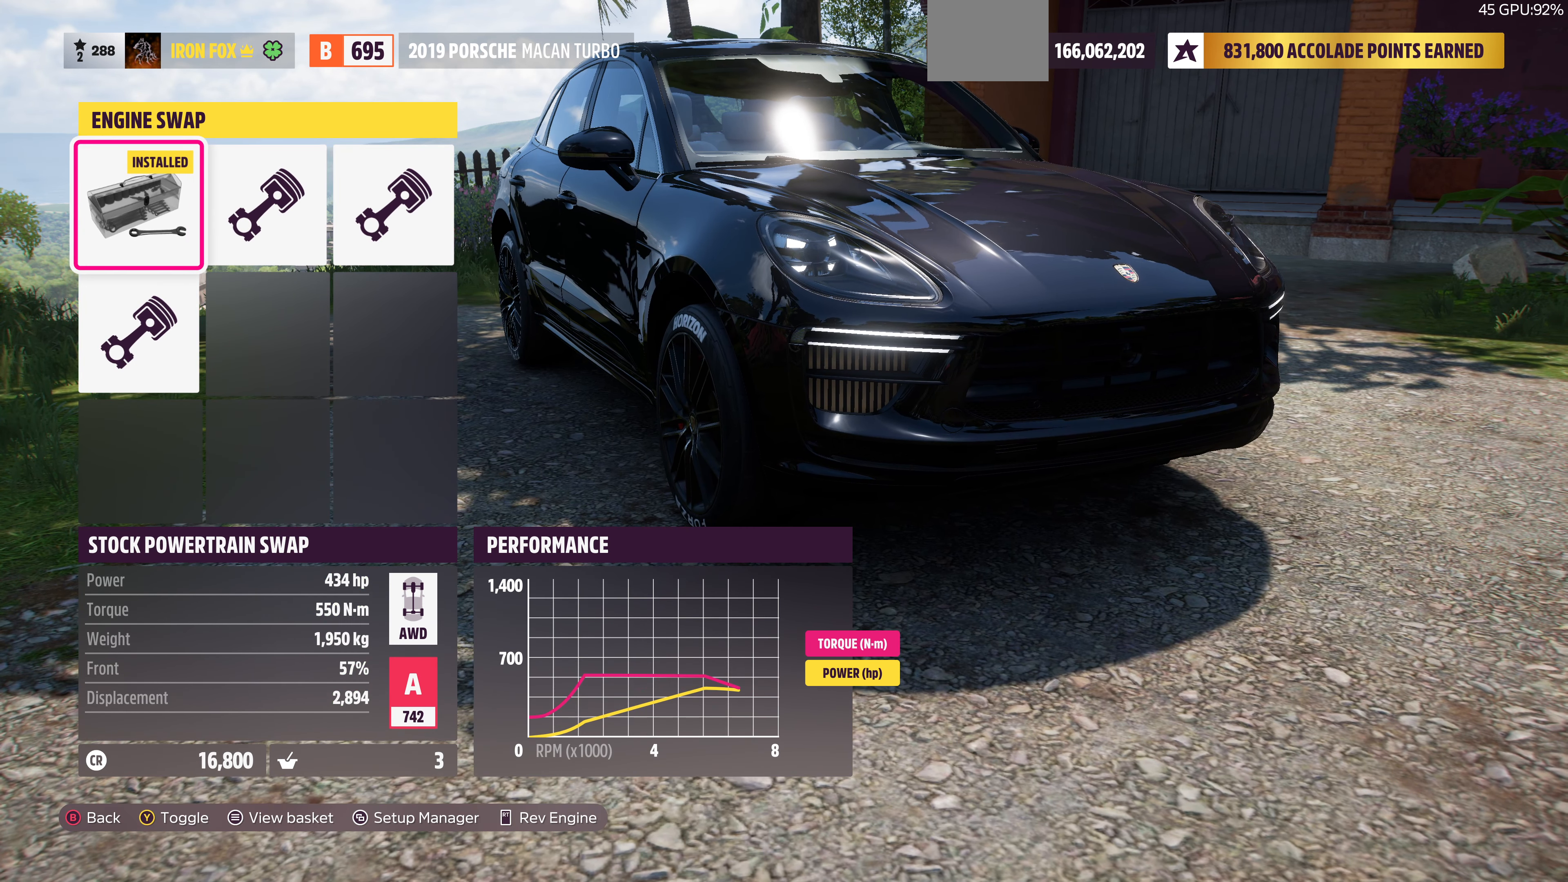
{"buttons": [], "left_stick": "center", "right_stick": "center", "events": [[34, "DPAD_RIGHT", "up"]]}
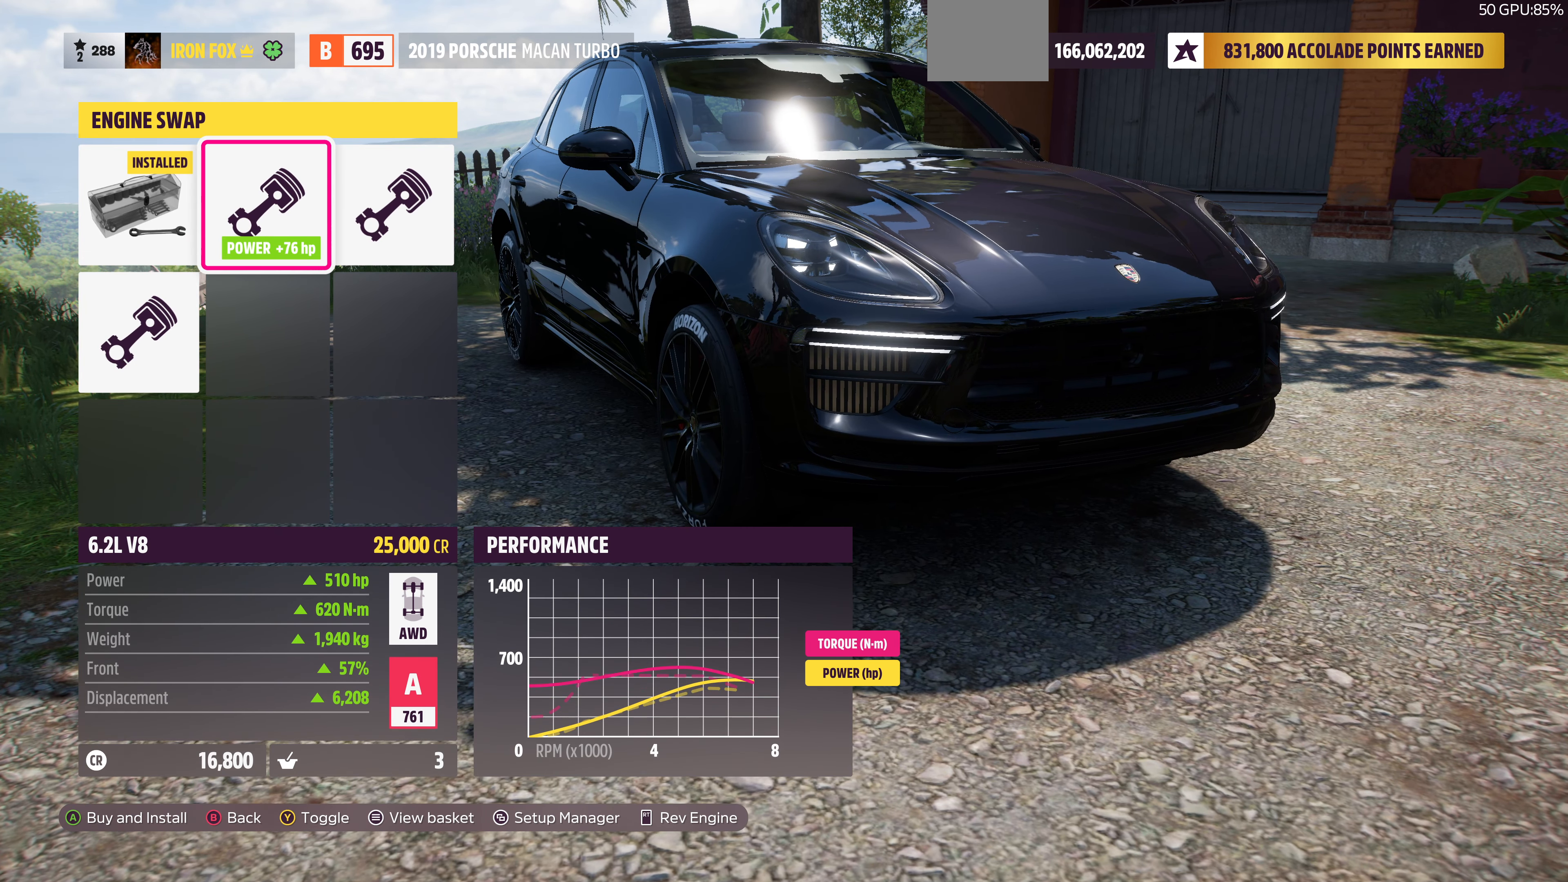
{"buttons": ["DPAD_DOWN"], "left_stick": "center", "right_stick": "center", "events": [[34, "DPAD_LEFT", "down"], [167, "DPAD_LEFT", "up"], [500, "DPAD_DOWN", "down"]]}
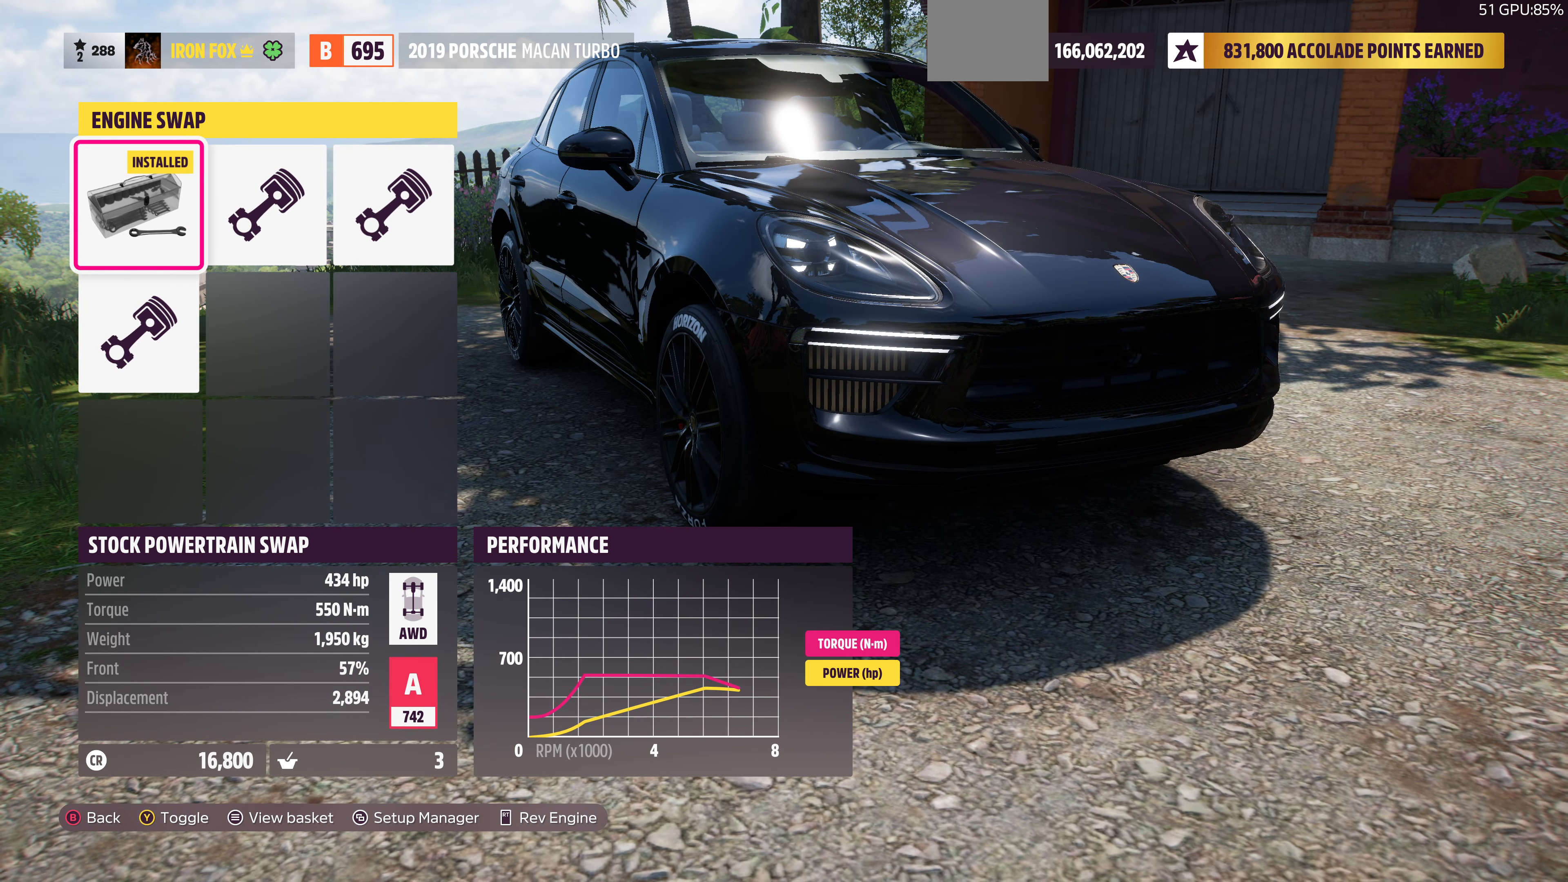
{"buttons": ["DPAD_UP"], "left_stick": "center", "right_stick": "center", "events": [[100, "DPAD_DOWN", "up"], [467, "DPAD_UP", "down"]]}
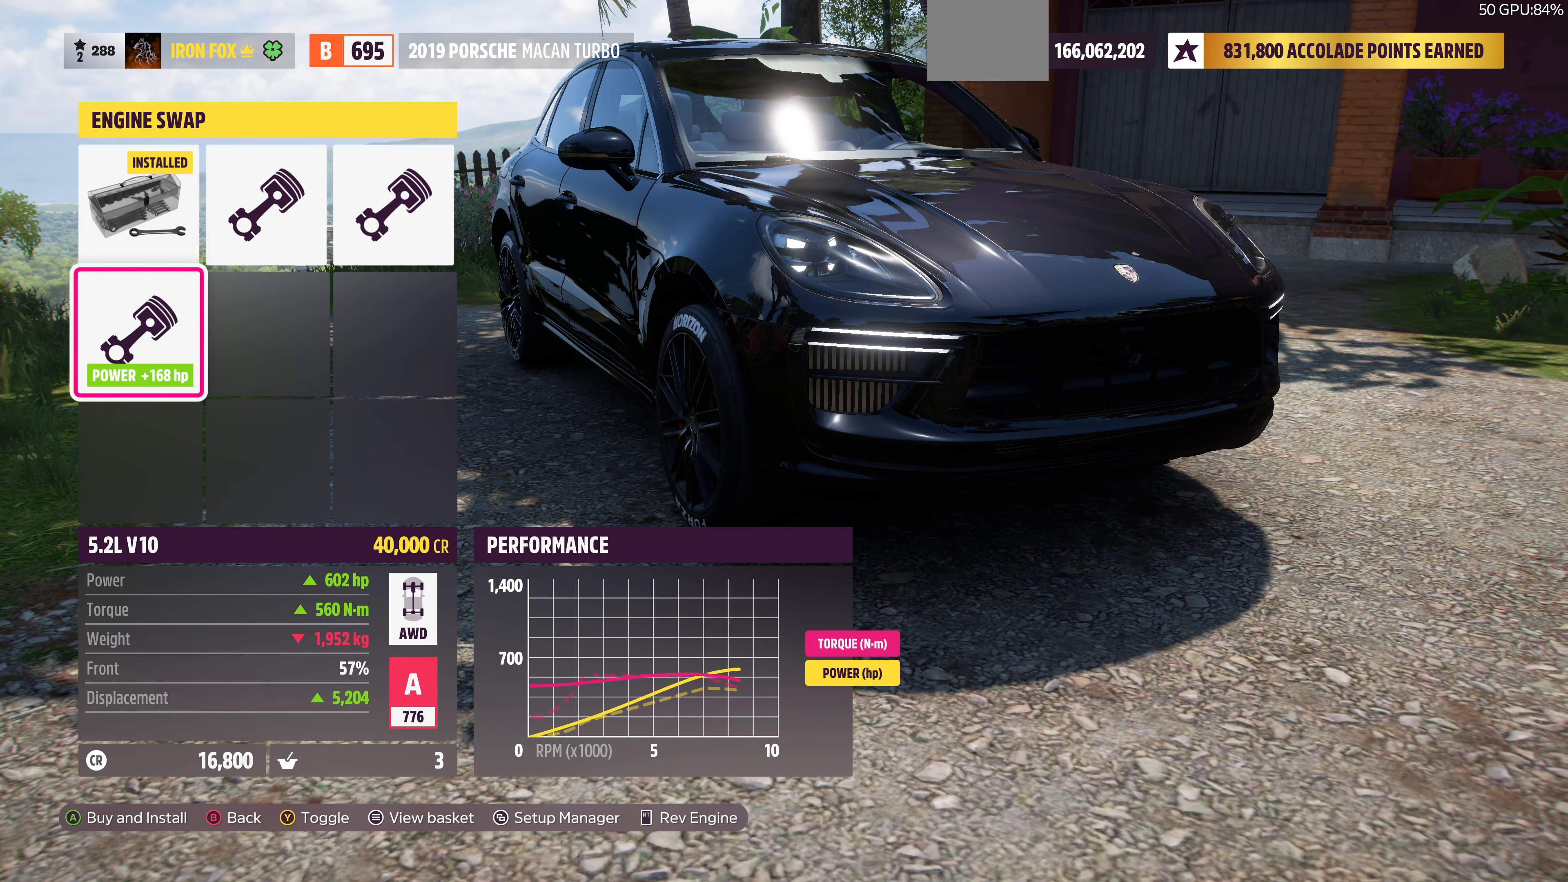
{"buttons": [], "left_stick": "center", "right_stick": "center", "events": [[67, "DPAD_UP", "up"]]}
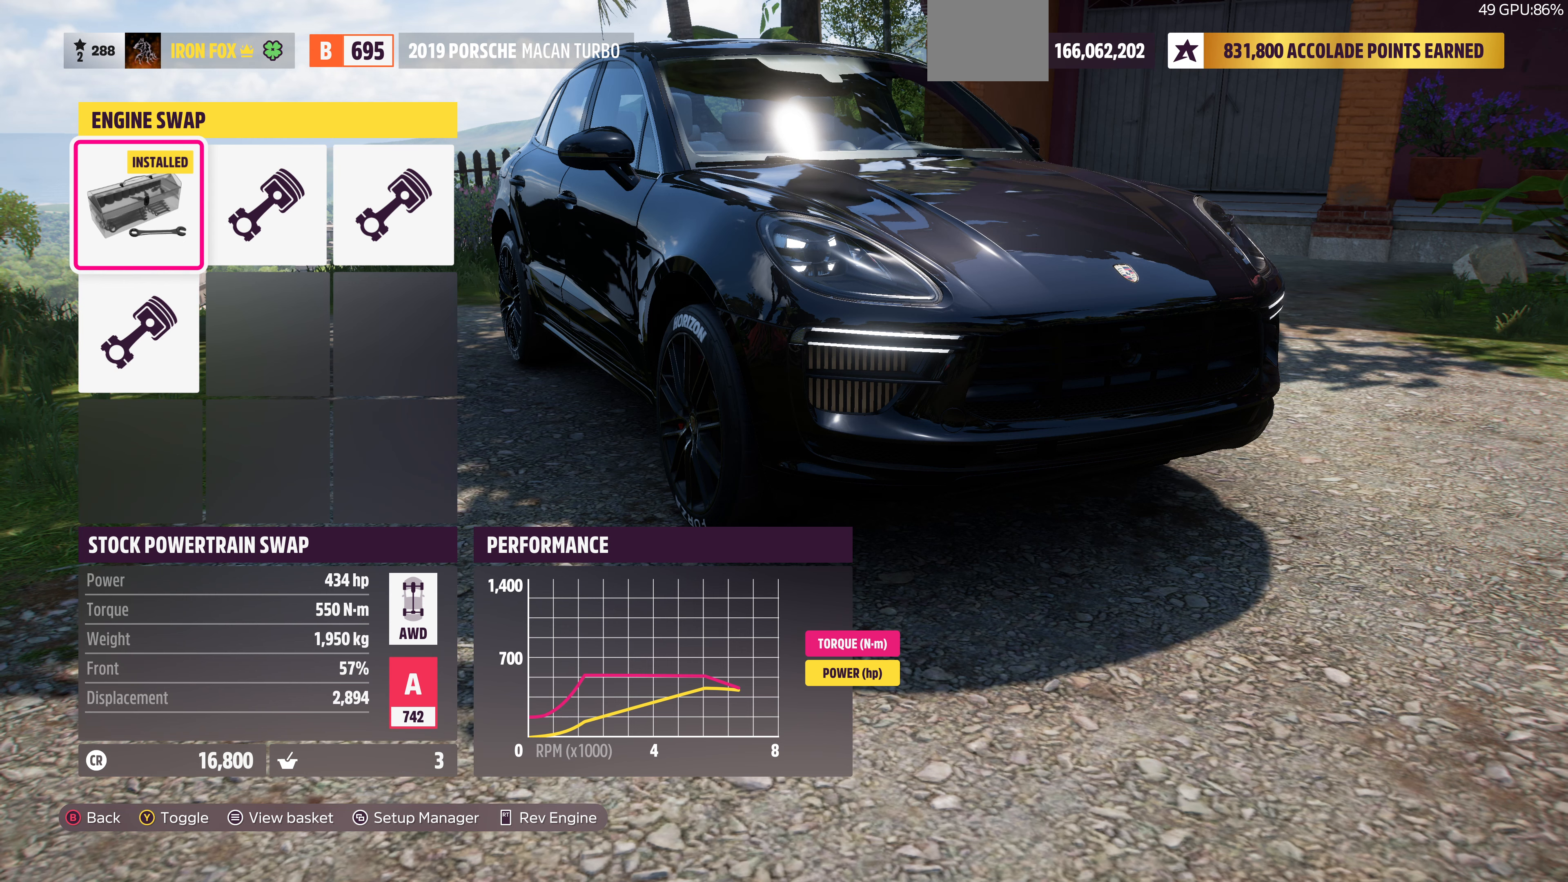
{"buttons": [], "left_stick": "center", "right_stick": "center", "events": [[167, "DPAD_RIGHT", "down"], [300, "DPAD_RIGHT", "up"]]}
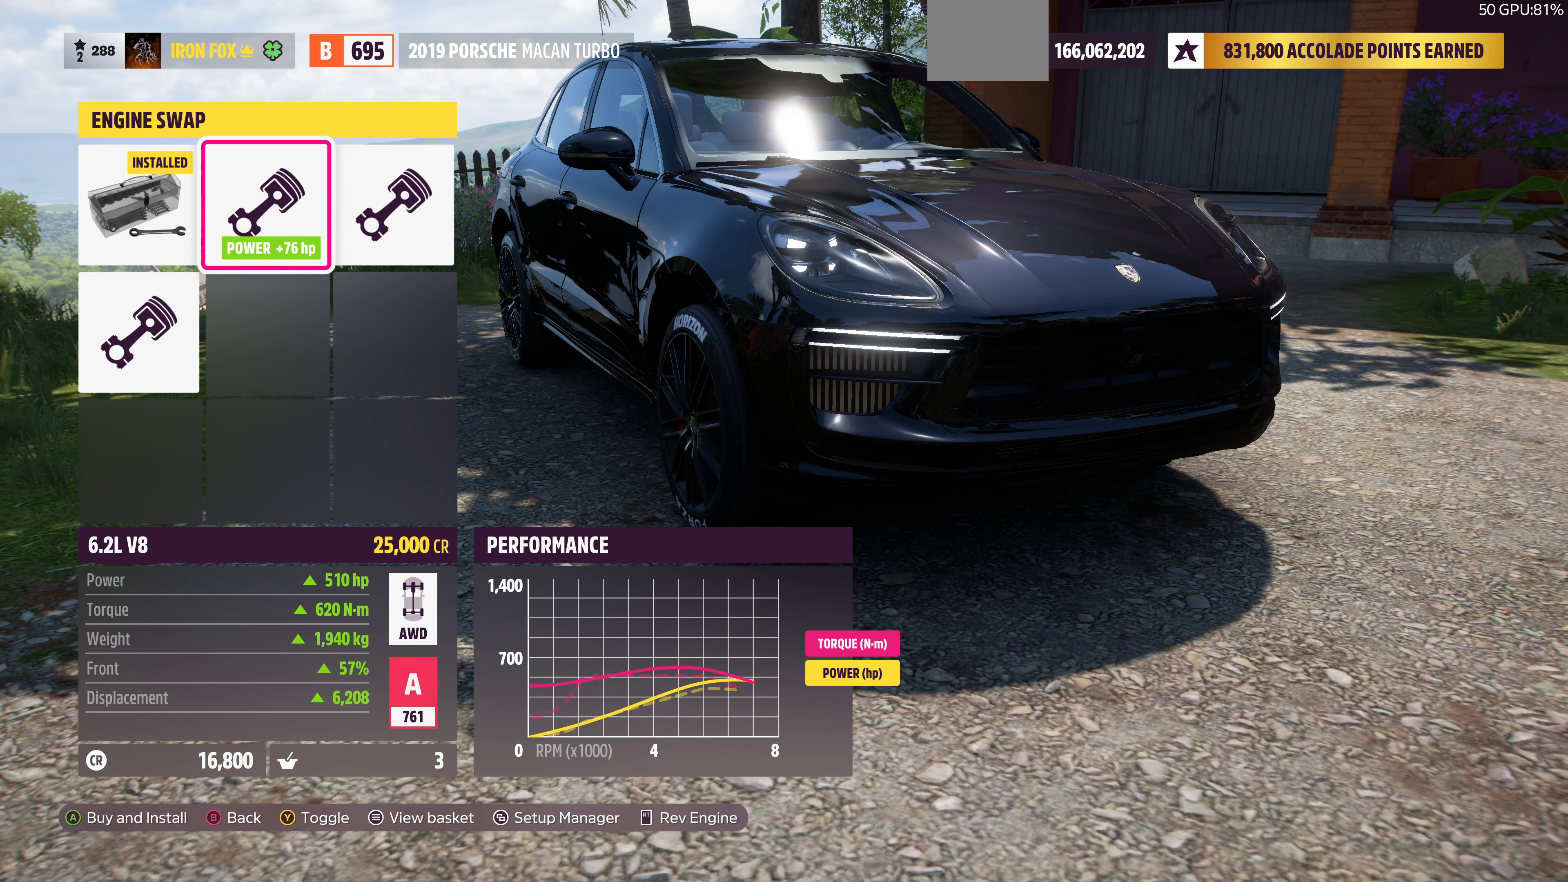
{"buttons": ["DPAD_RIGHT"], "left_stick": "center", "right_stick": "center", "events": [[267, "DPAD_LEFT", "down"], [367, "DPAD_LEFT", "up"], [500, "DPAD_RIGHT", "down"]]}
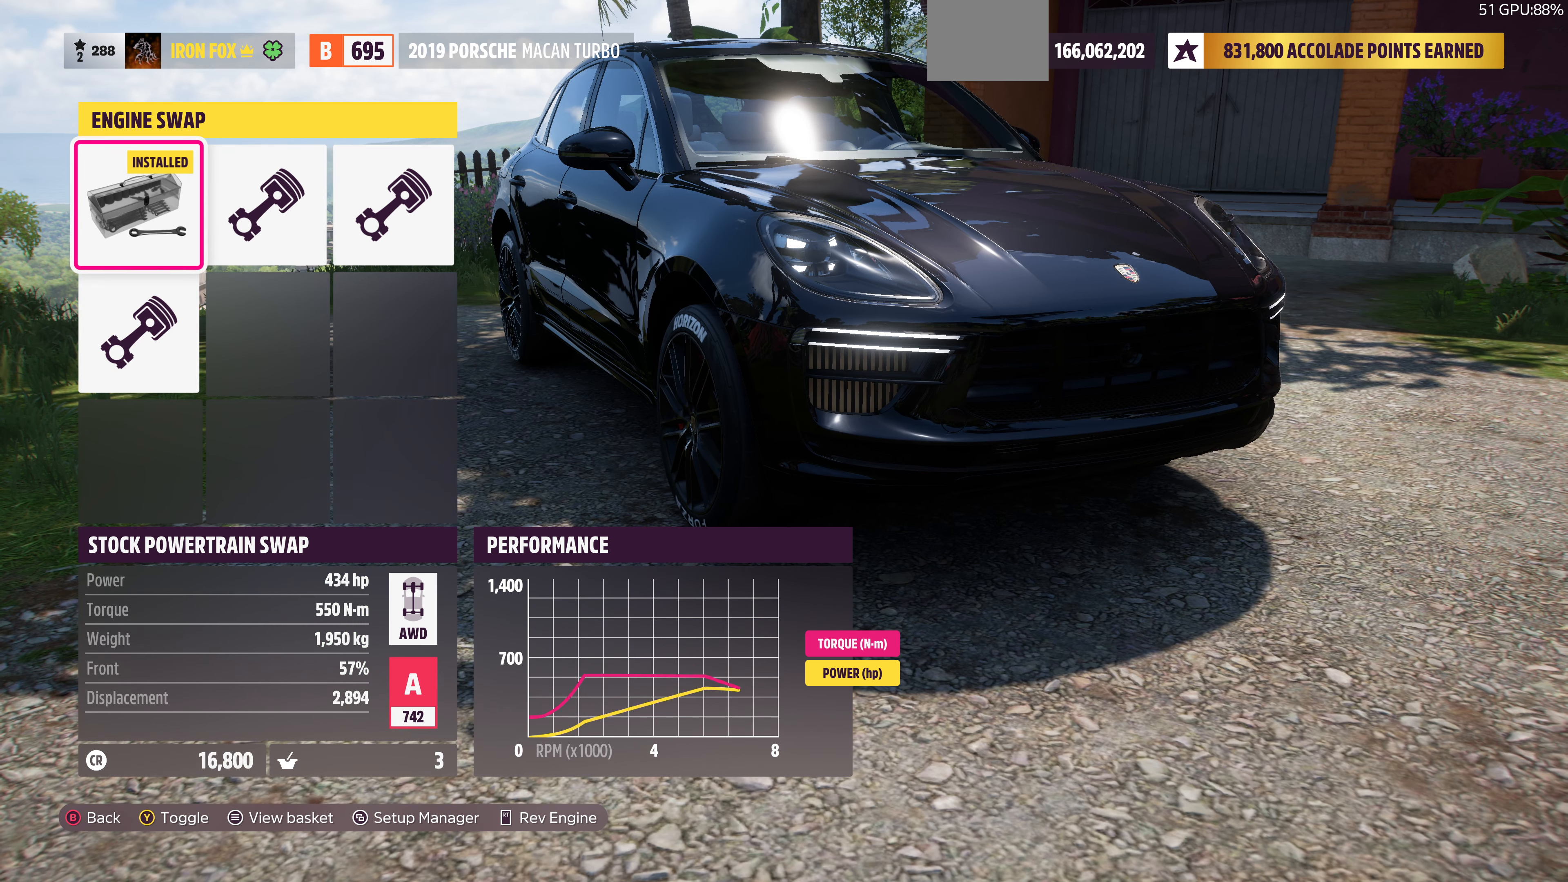
{"buttons": ["DPAD_DOWN"], "left_stick": "center", "right_stick": "center", "events": [[67, "DPAD_RIGHT", "up"], [200, "DPAD_RIGHT", "down"], [333, "DPAD_RIGHT", "up"], [467, "DPAD_DOWN", "down"]]}
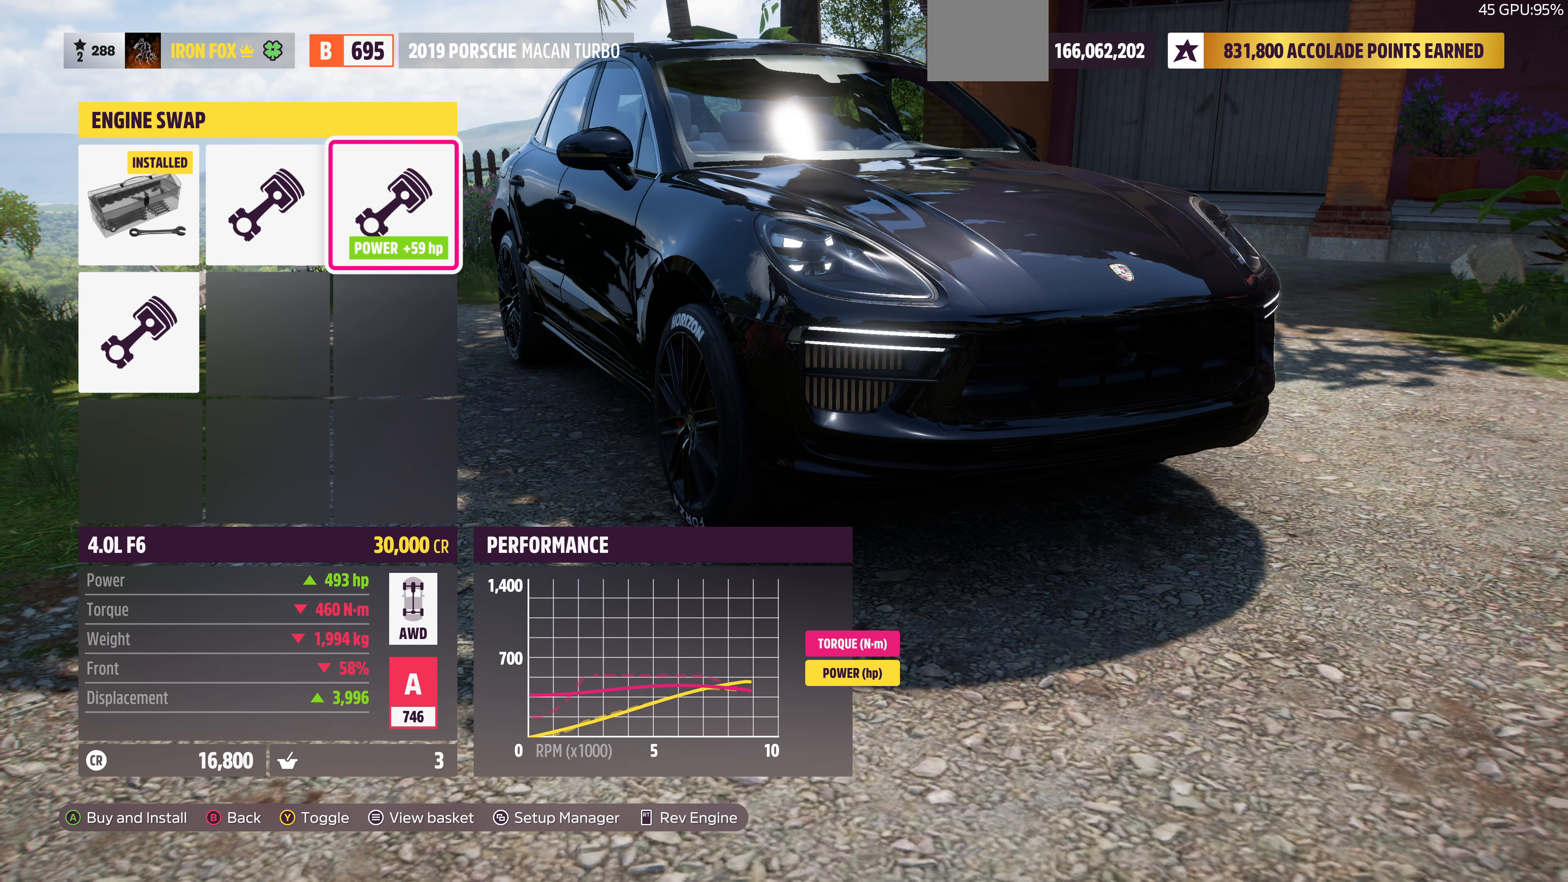
{"buttons": [], "left_stick": "center", "right_stick": "center", "events": [[67, "DPAD_DOWN", "up"], [367, "DPAD_UP", "down"], [500, "DPAD_UP", "up"]]}
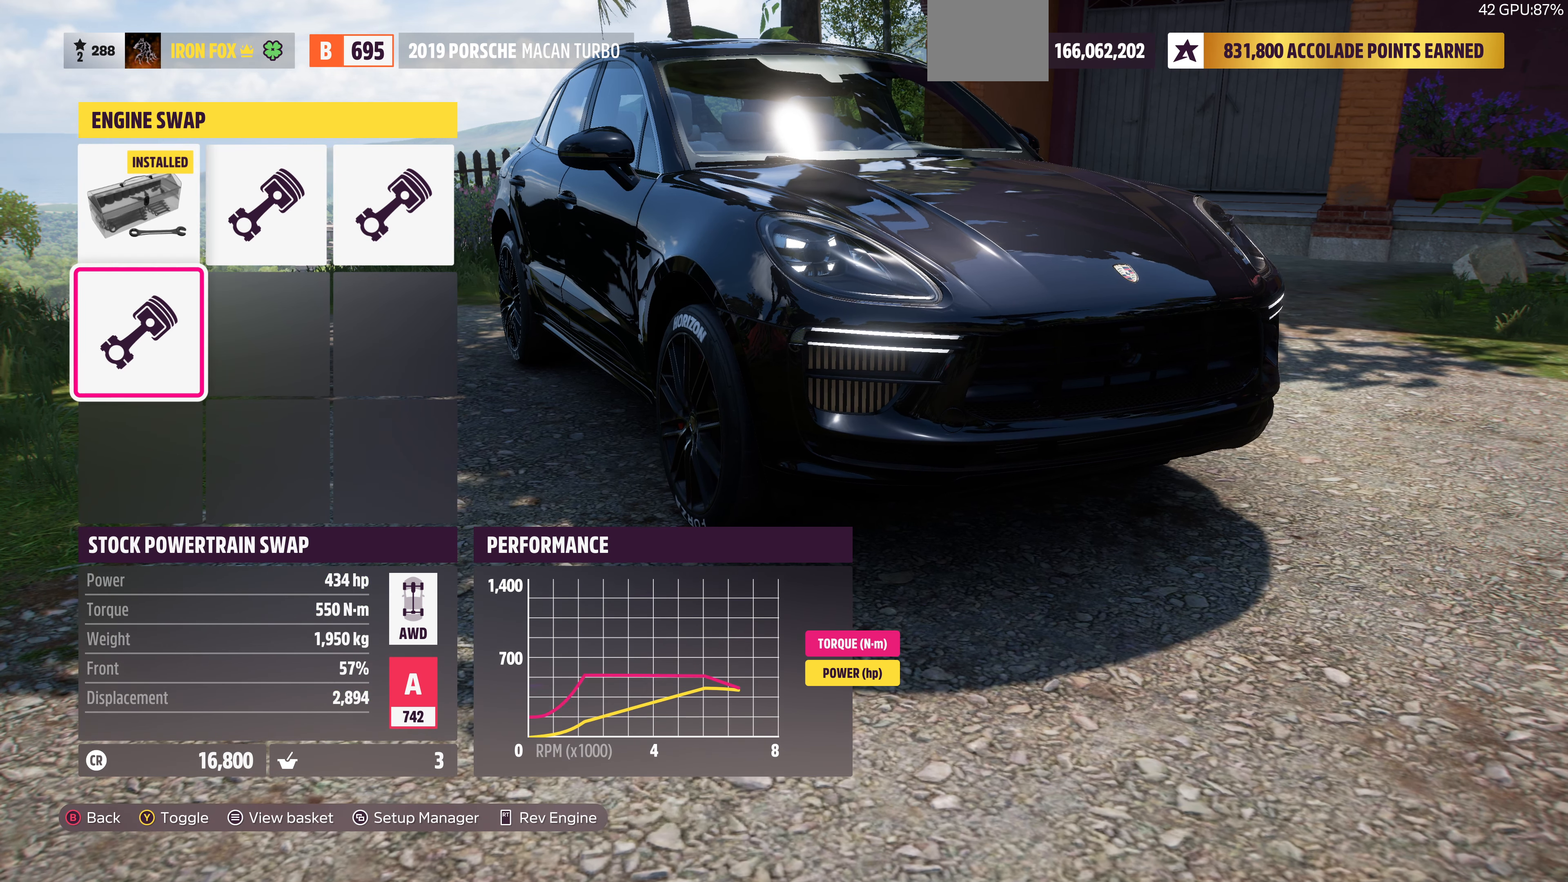
{"buttons": [], "left_stick": "center", "right_stick": "center", "events": [[233, "DPAD_RIGHT", "down"], [367, "DPAD_RIGHT", "up"]]}
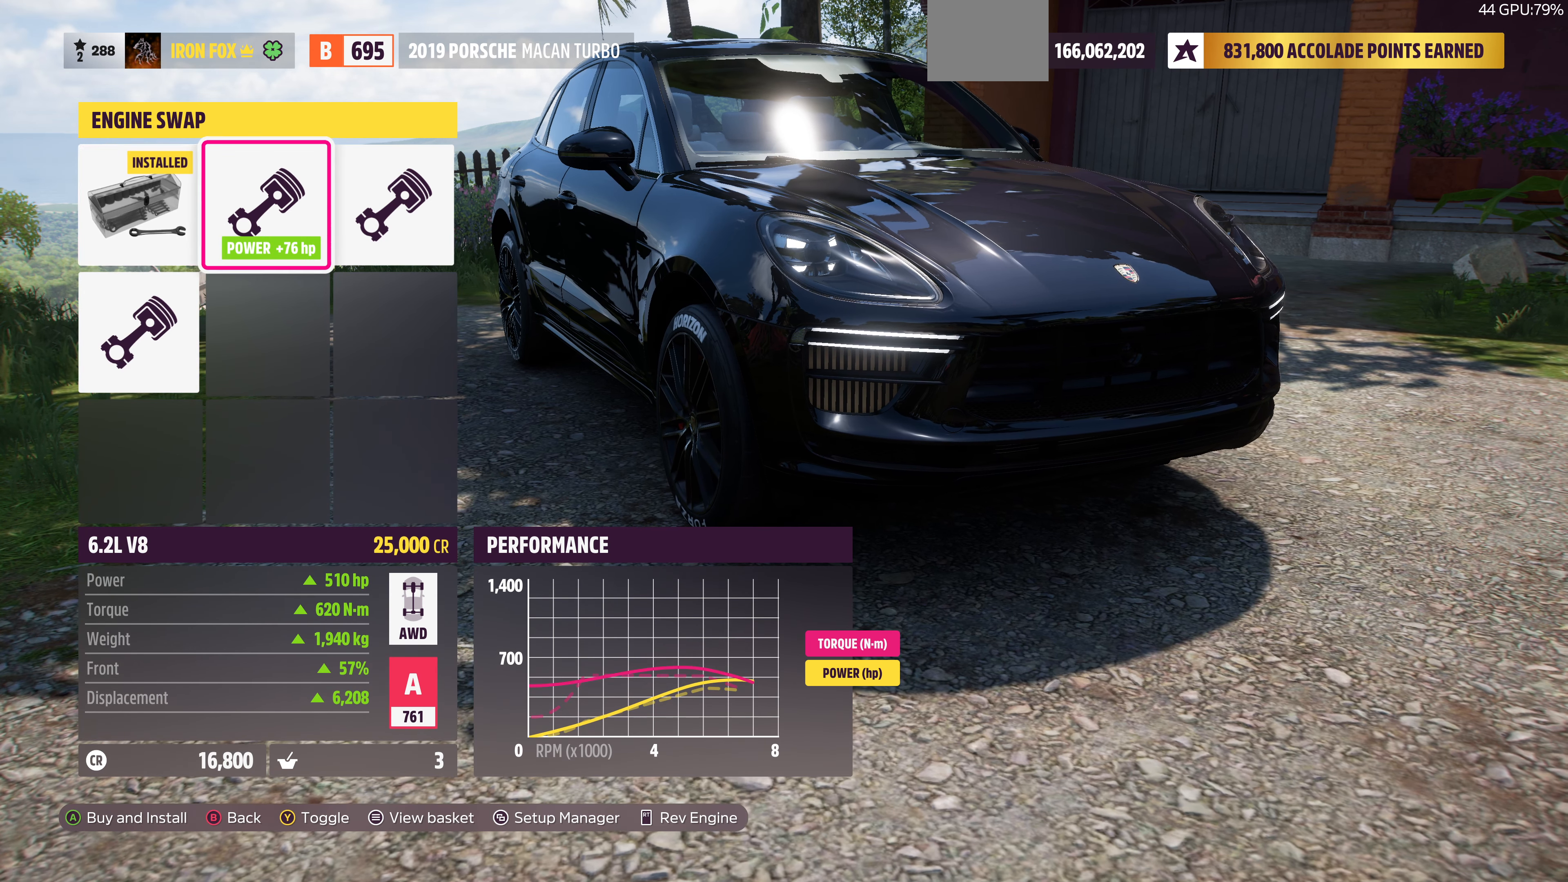
{"buttons": [], "left_stick": "center", "right_stick": "center", "events": []}
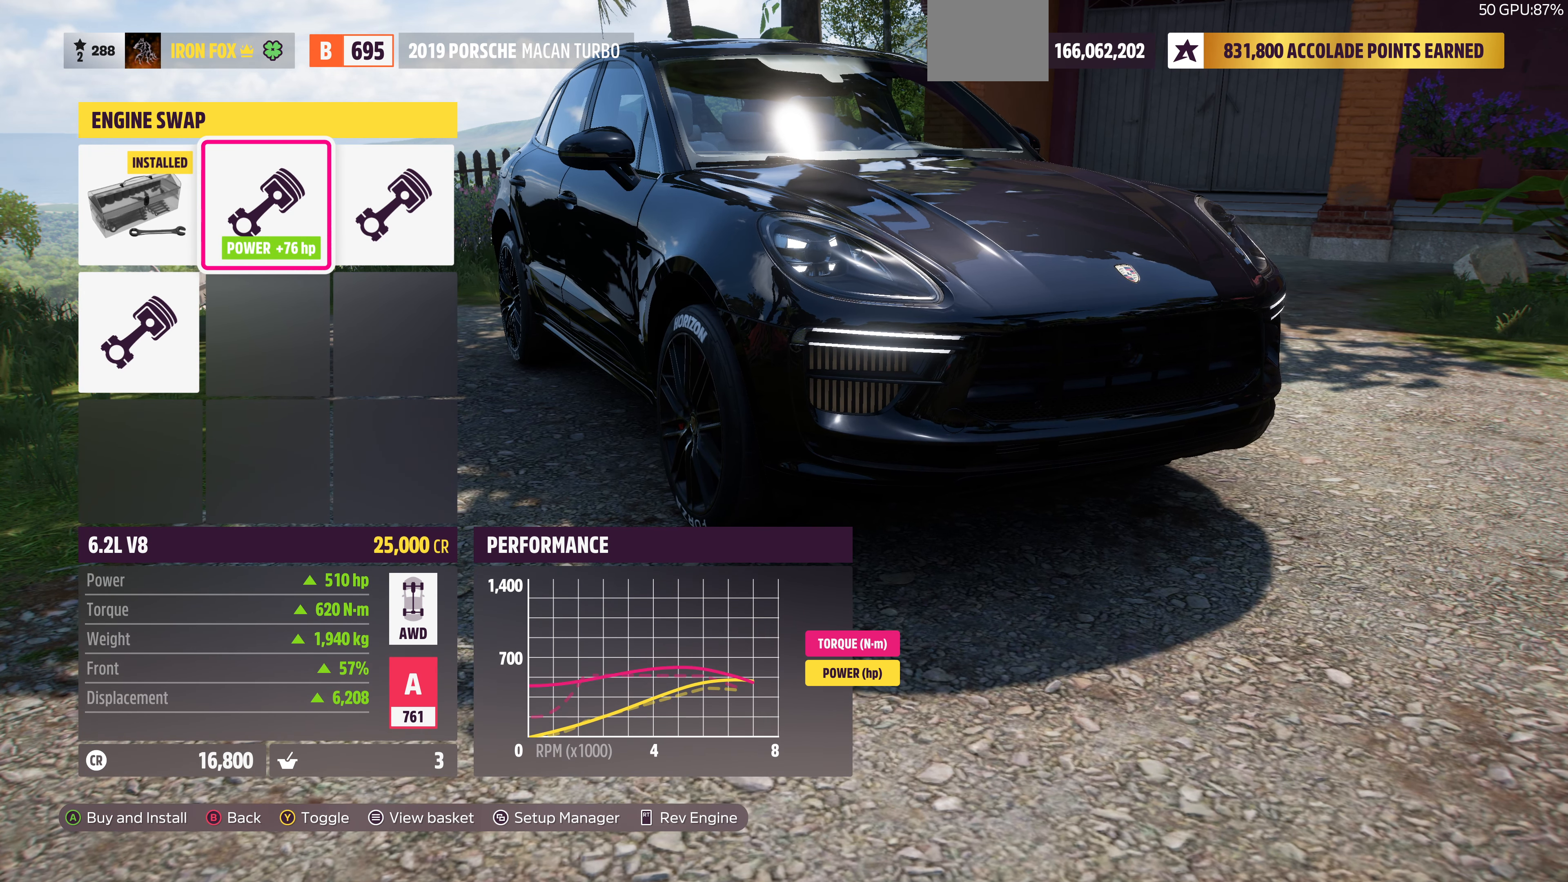
{"buttons": [], "left_stick": "center", "right_stick": "center", "events": [[133, "DPAD_RIGHT", "down"], [267, "DPAD_RIGHT", "up"]]}
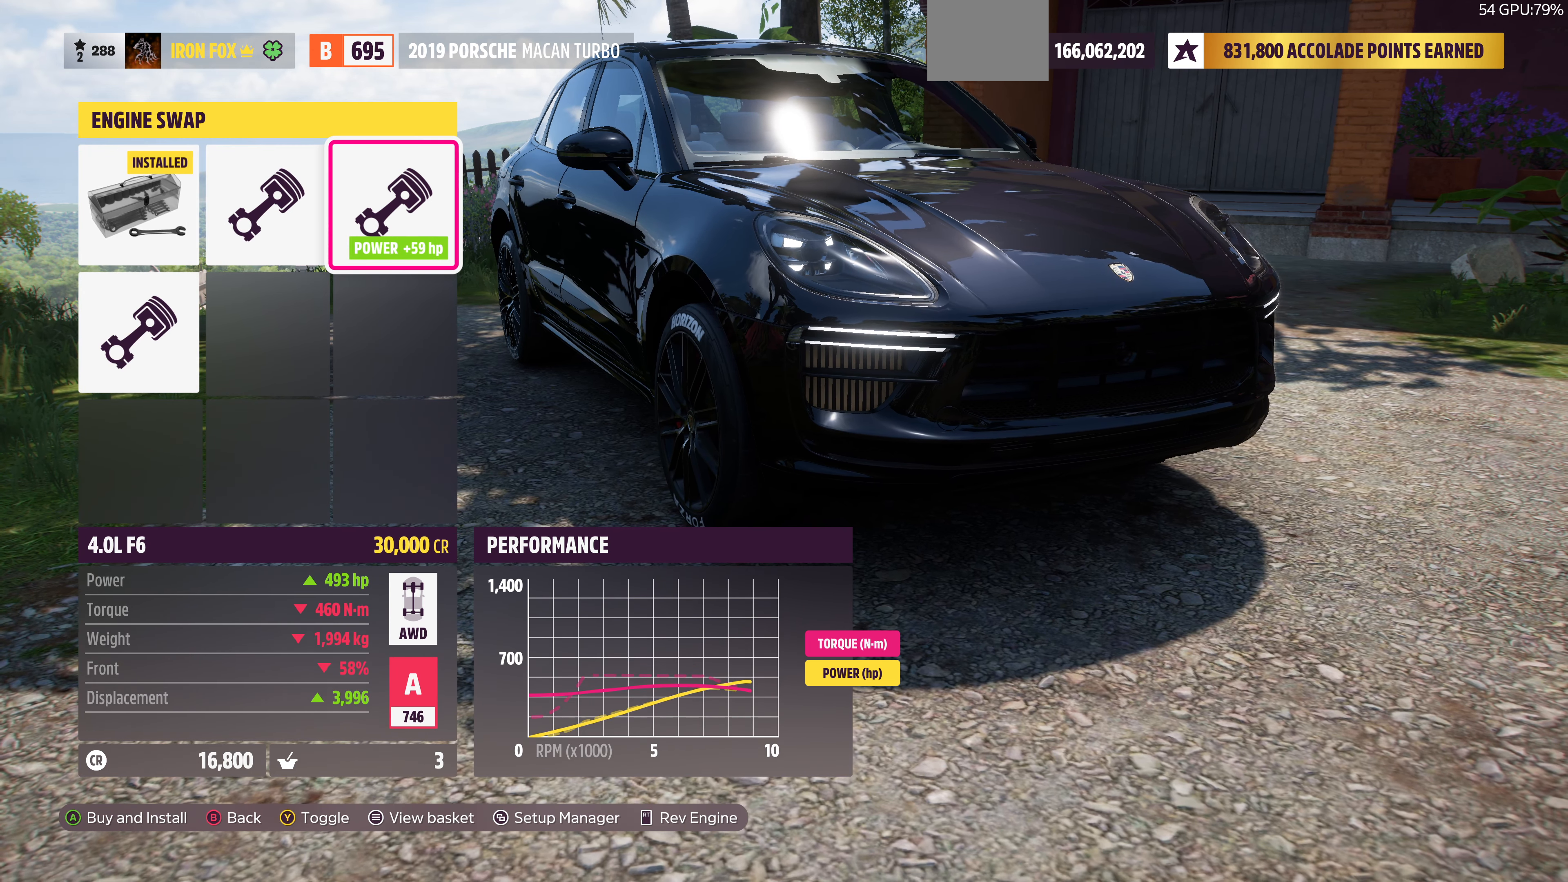
{"buttons": [], "left_stick": "center", "right_stick": "center", "events": [[100, "DPAD_LEFT", "down"], [200, "DPAD_LEFT", "up"], [267, "DPAD_LEFT", "down"], [400, "DPAD_LEFT", "up"]]}
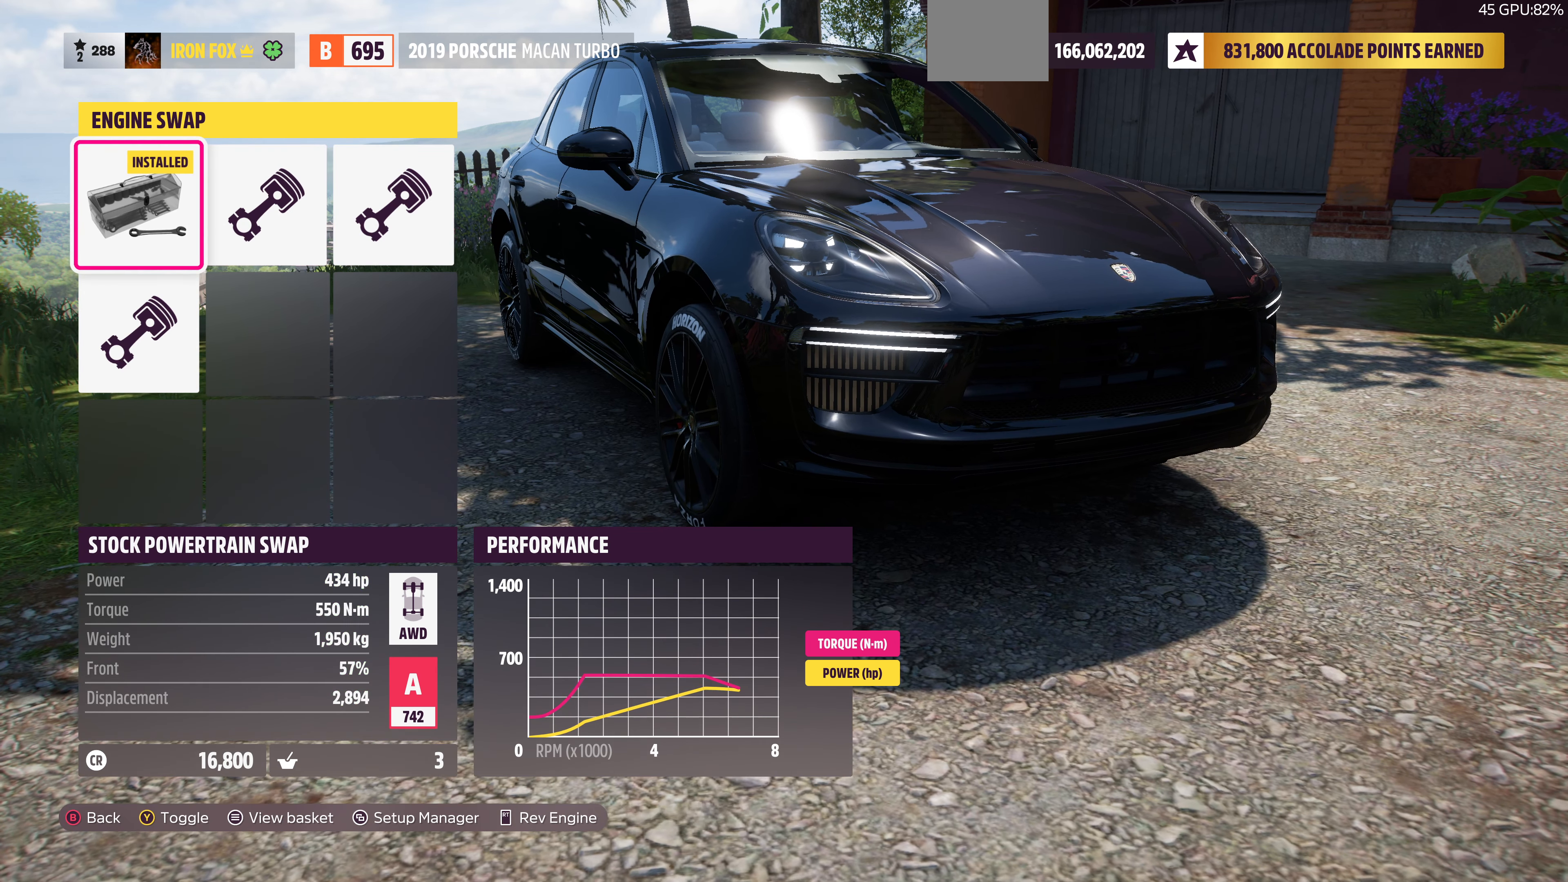
{"buttons": [], "left_stick": "center", "right_stick": "center", "events": []}
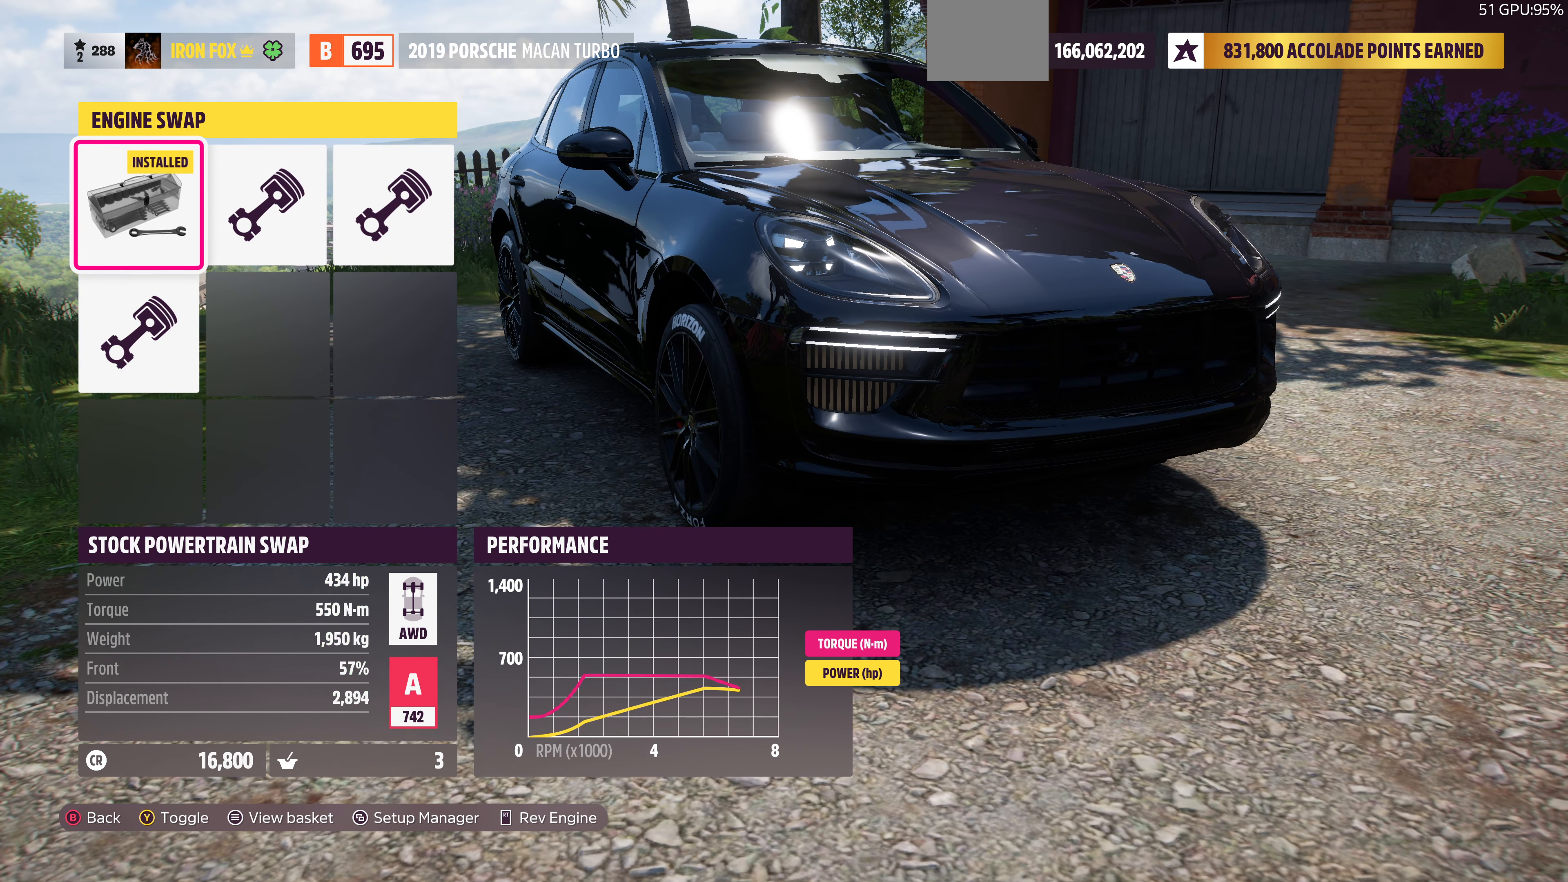
{"buttons": [], "left_stick": "center", "right_stick": "center", "events": []}
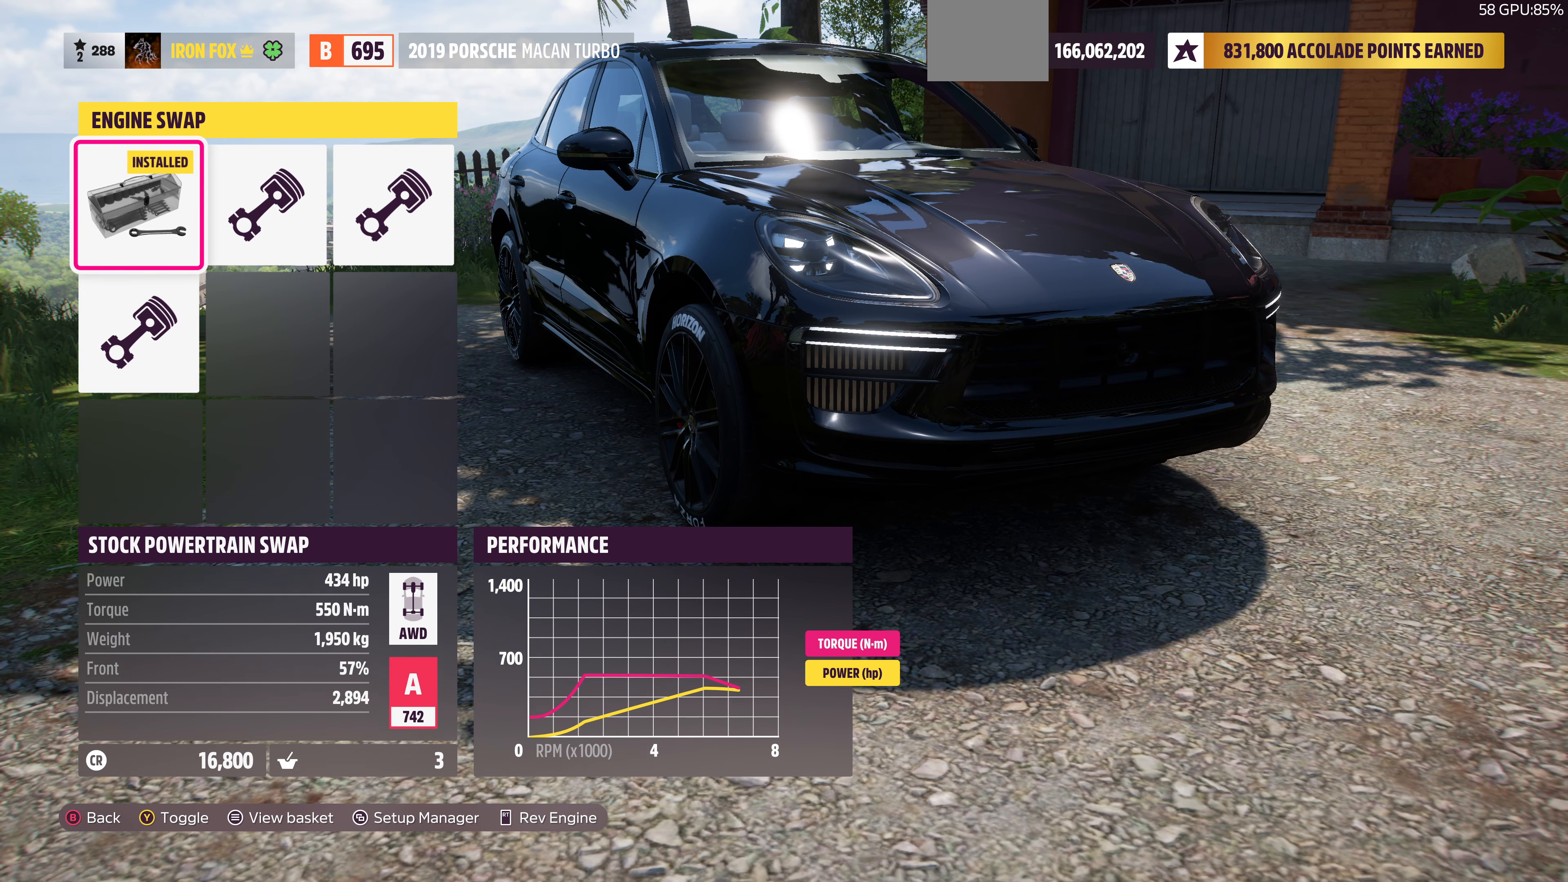
{"buttons": [], "left_stick": "center", "right_stick": "center", "events": []}
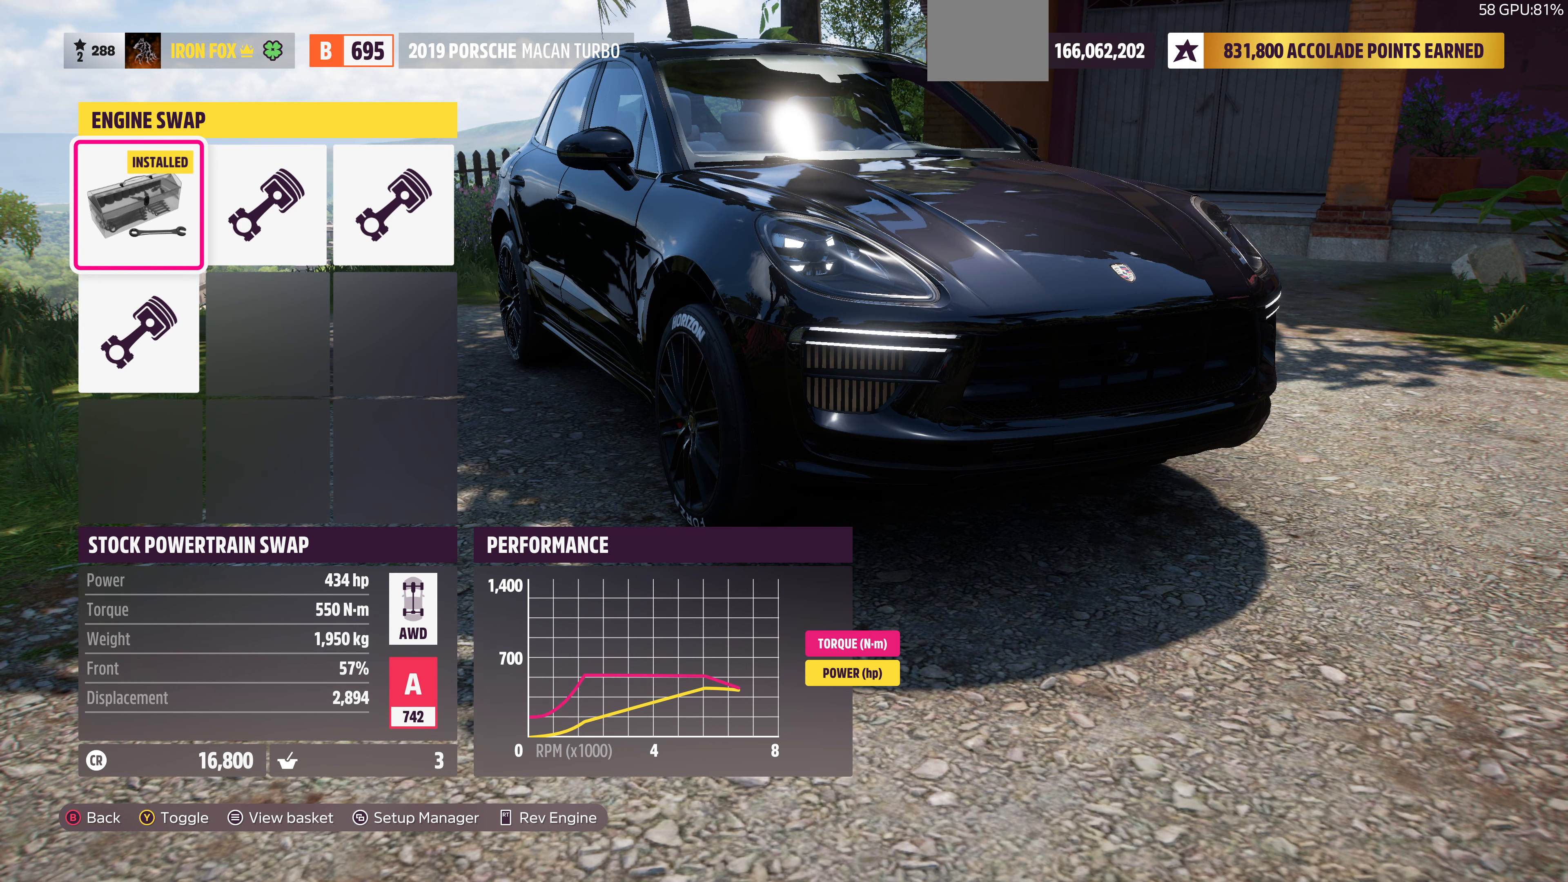
{"buttons": [], "left_stick": "center", "right_stick": "center", "events": []}
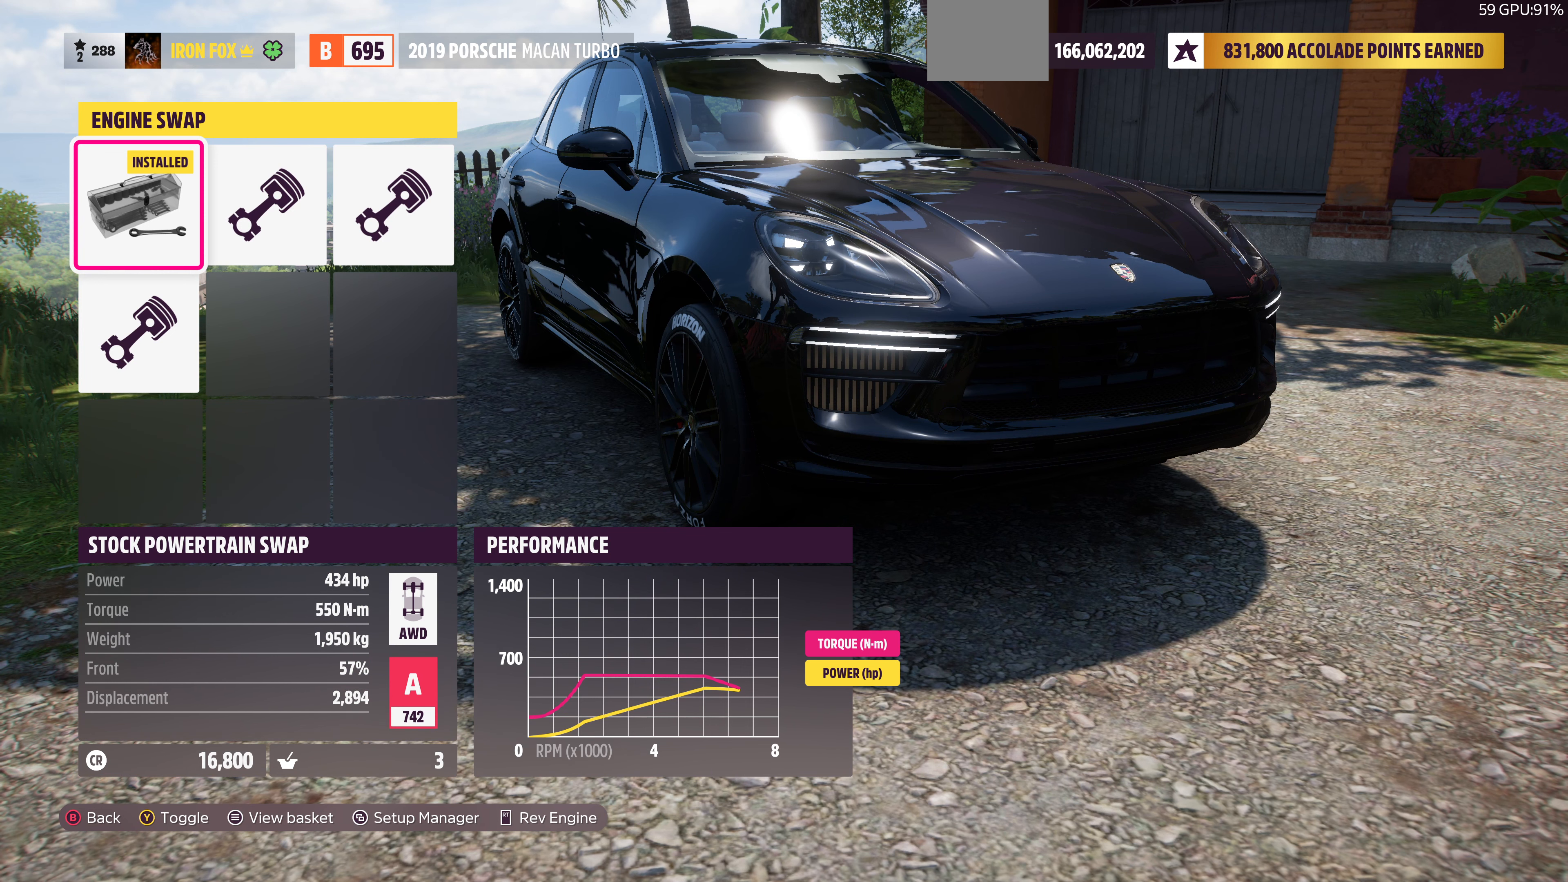
{"buttons": [], "left_stick": "center", "right_stick": "center", "events": [[400, "DPAD_RIGHT", "down"], [500, "DPAD_RIGHT", "up"]]}
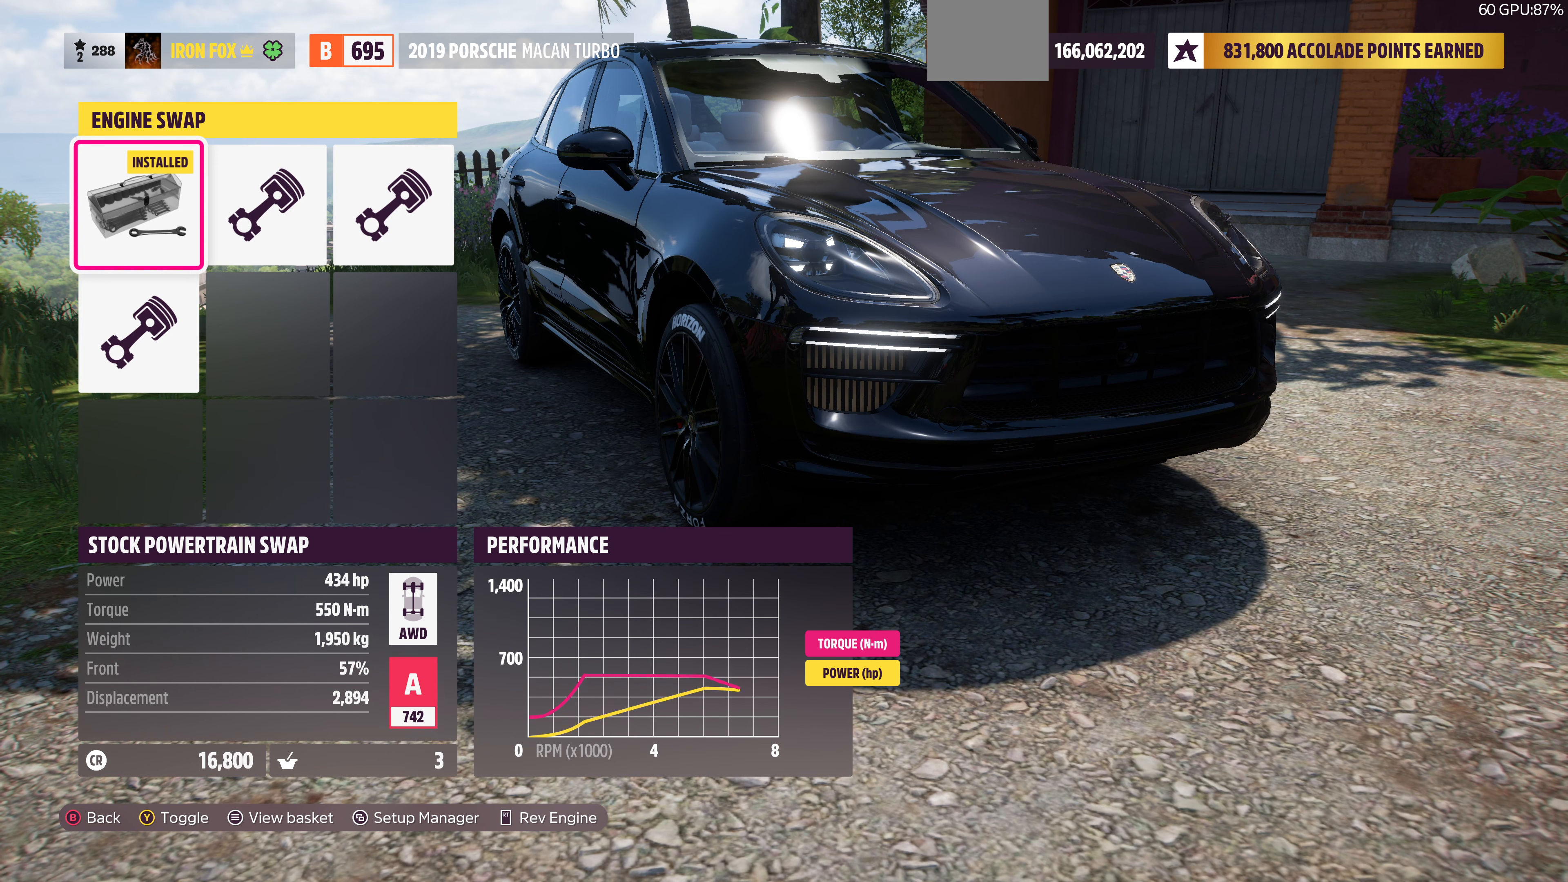
{"buttons": [], "left_stick": "center", "right_stick": "center", "events": []}
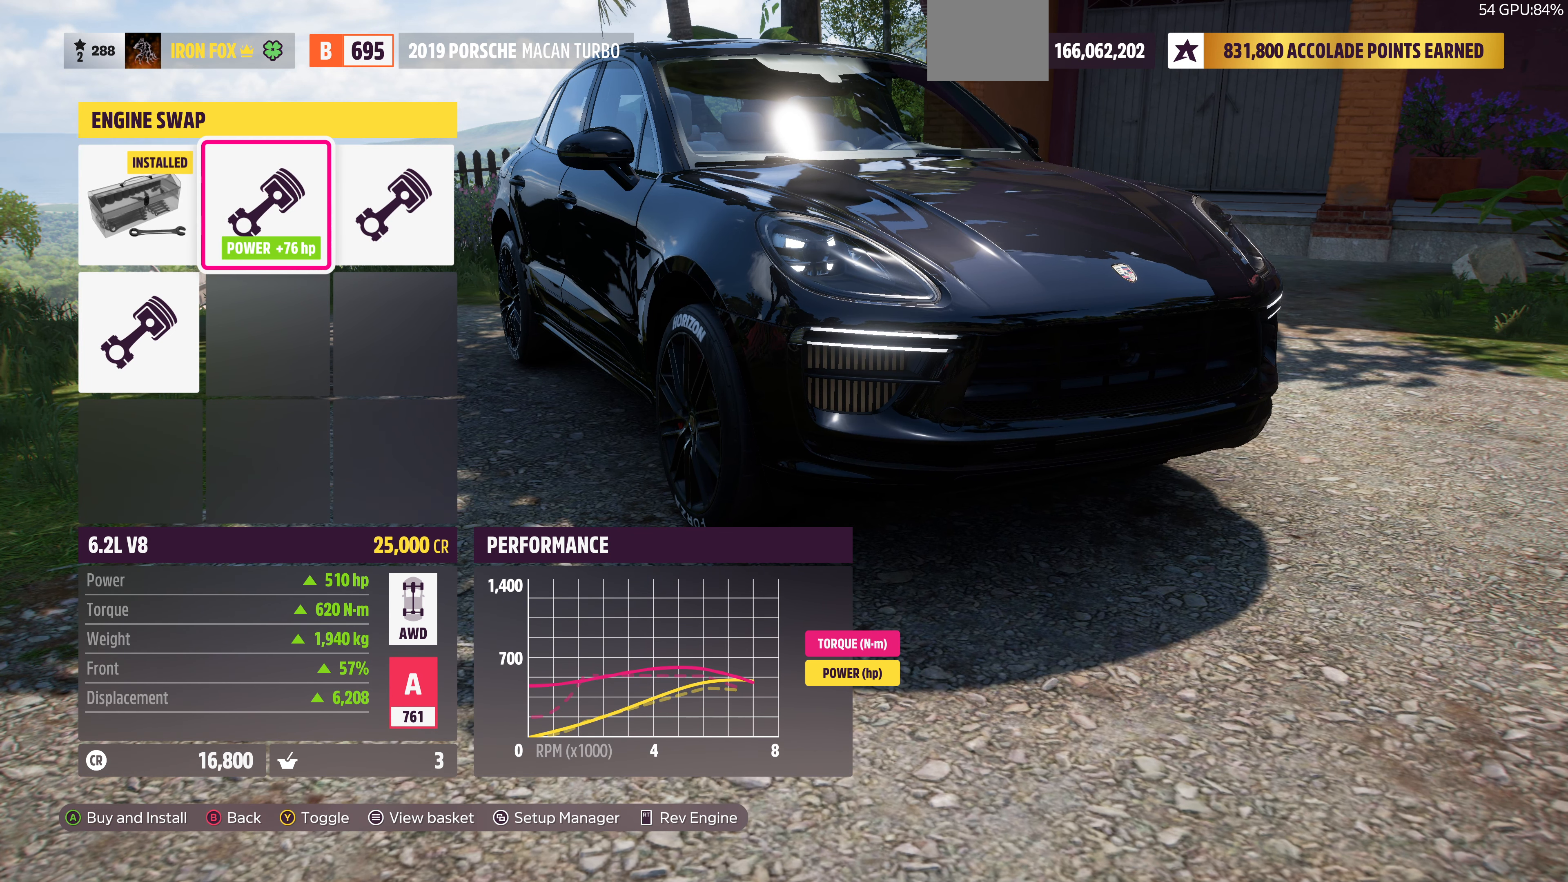
{"buttons": [], "left_stick": "center", "right_stick": "center", "events": []}
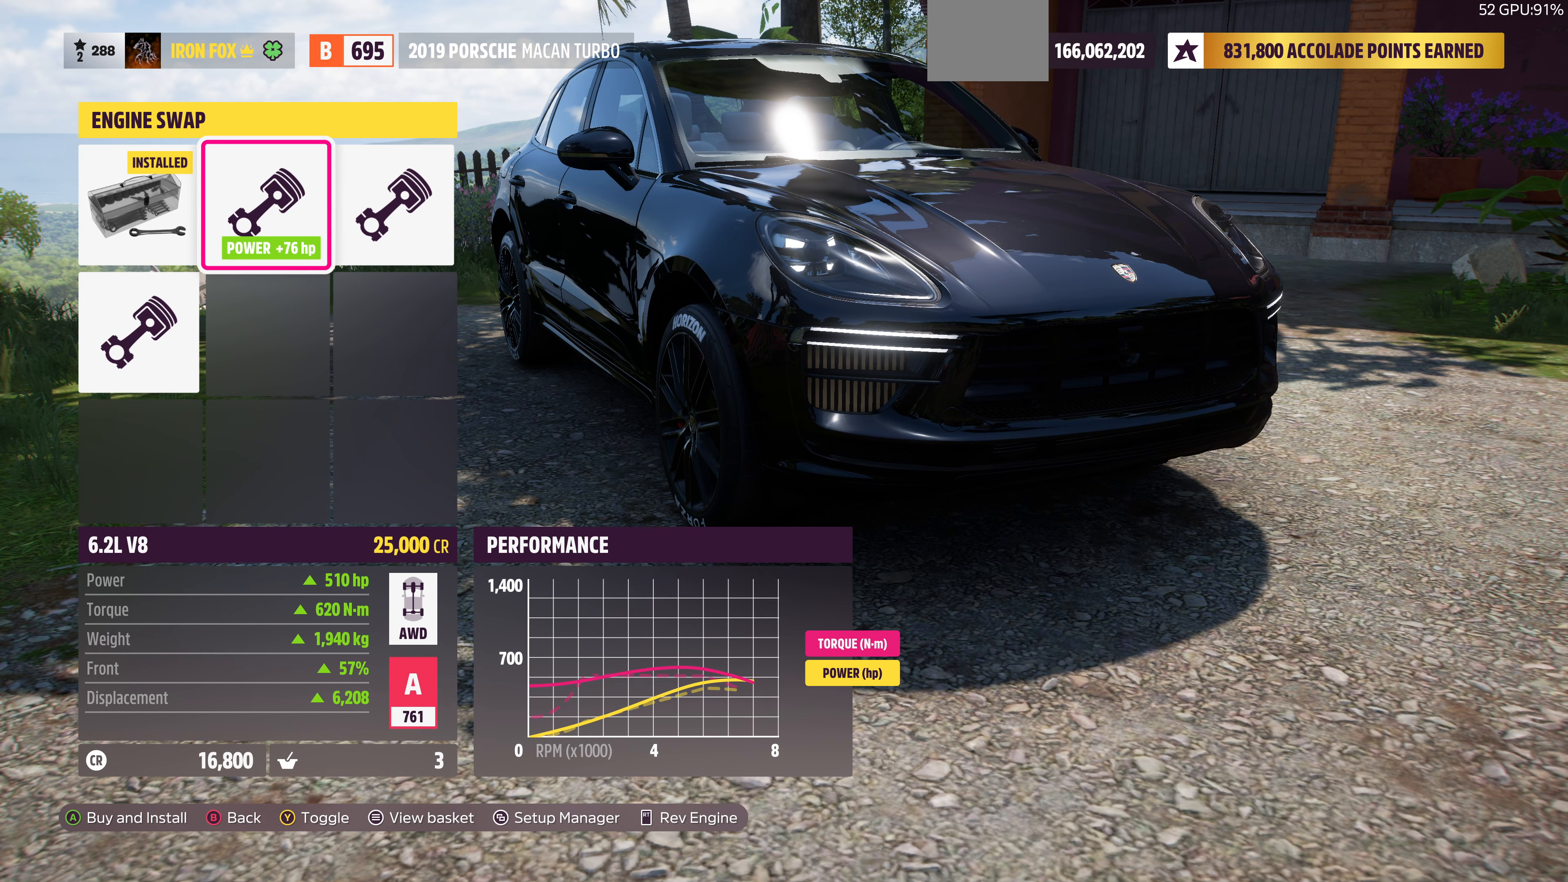
{"buttons": [], "left_stick": "center", "right_stick": "center", "events": []}
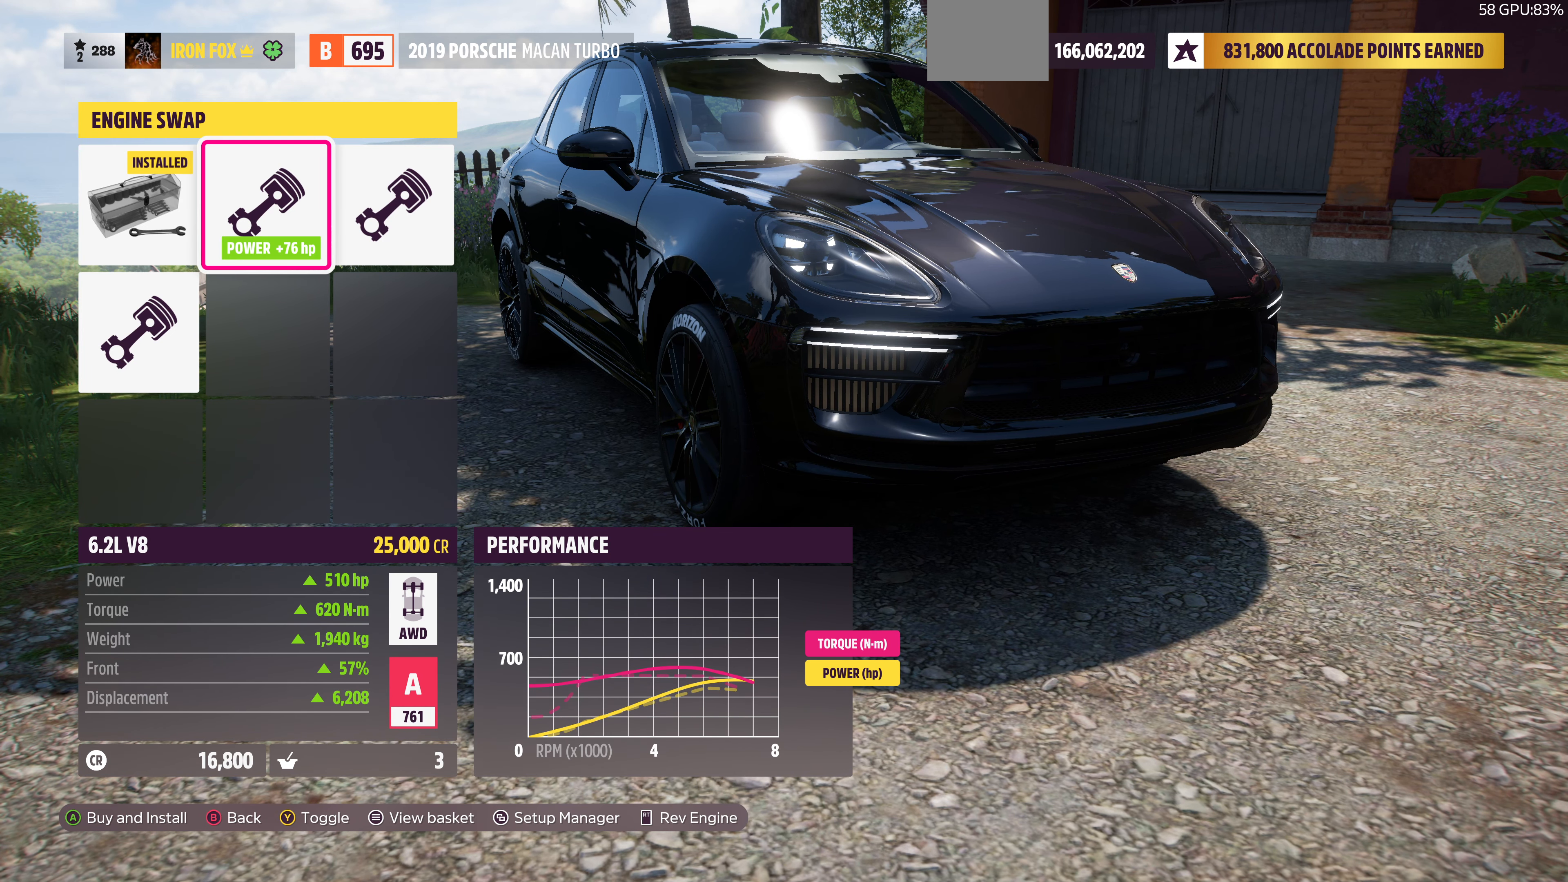
{"buttons": [], "left_stick": "center", "right_stick": "center", "events": []}
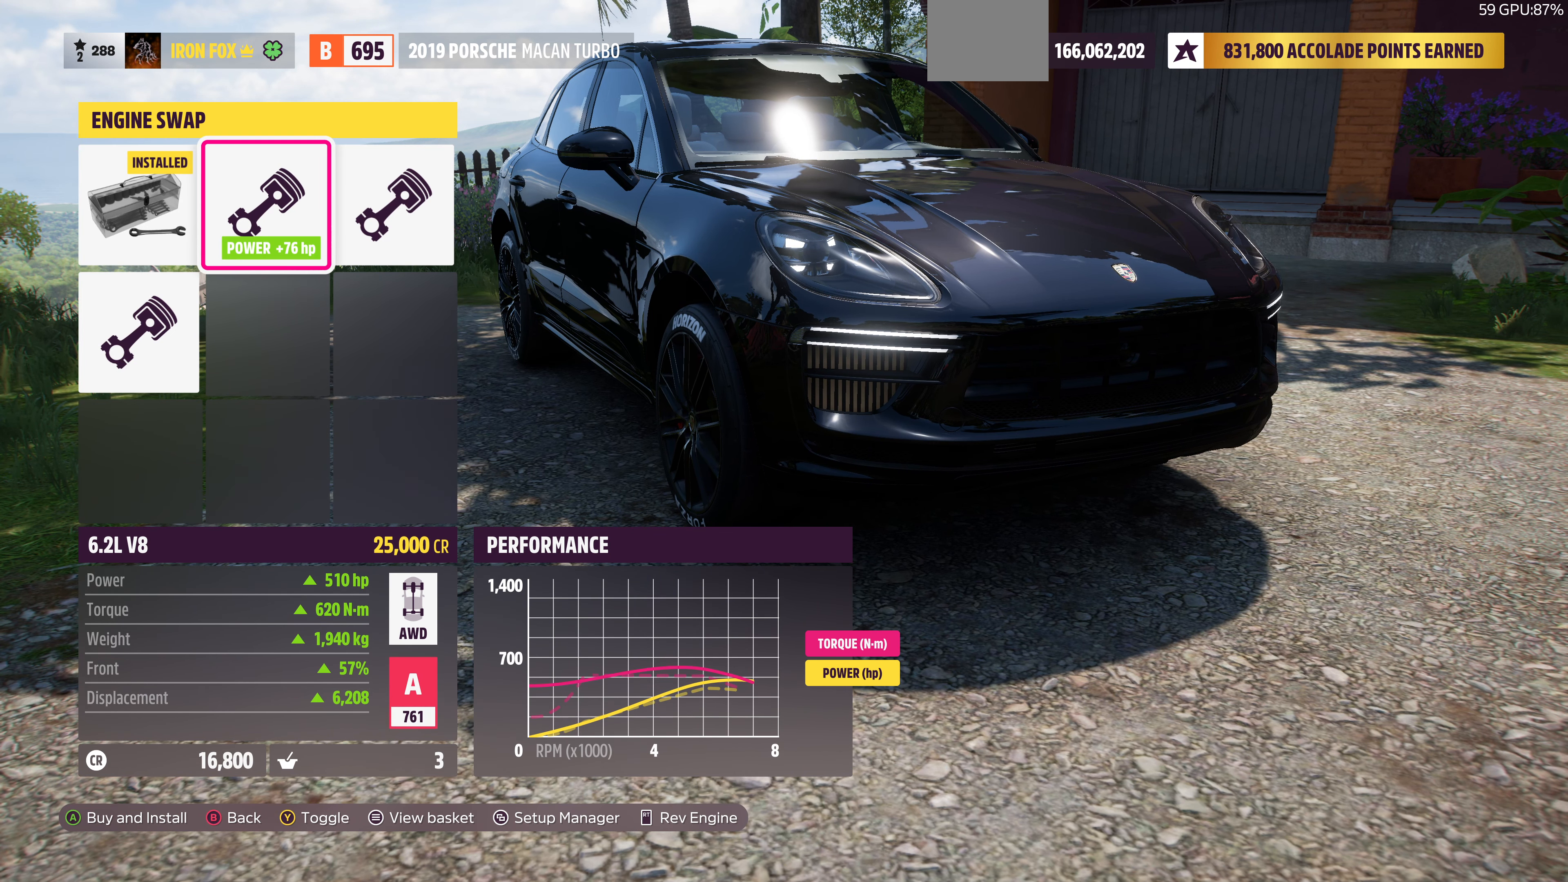
{"buttons": [], "left_stick": "center", "right_stick": "center", "events": []}
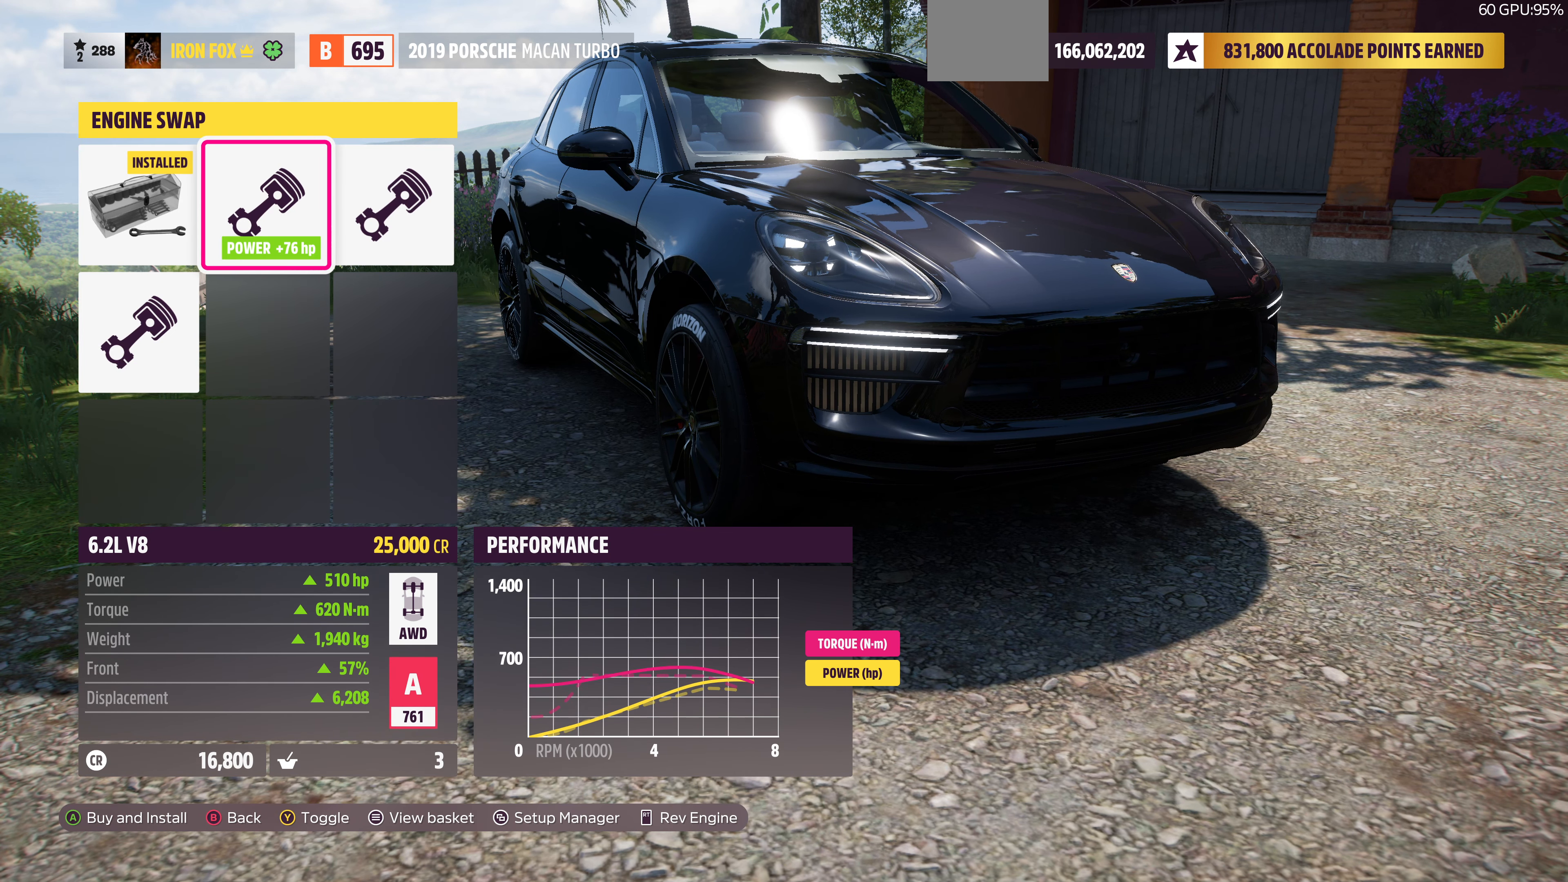
{"buttons": ["DPAD_LEFT"], "left_stick": "center", "right_stick": "center", "events": [[500, "DPAD_LEFT", "down"]]}
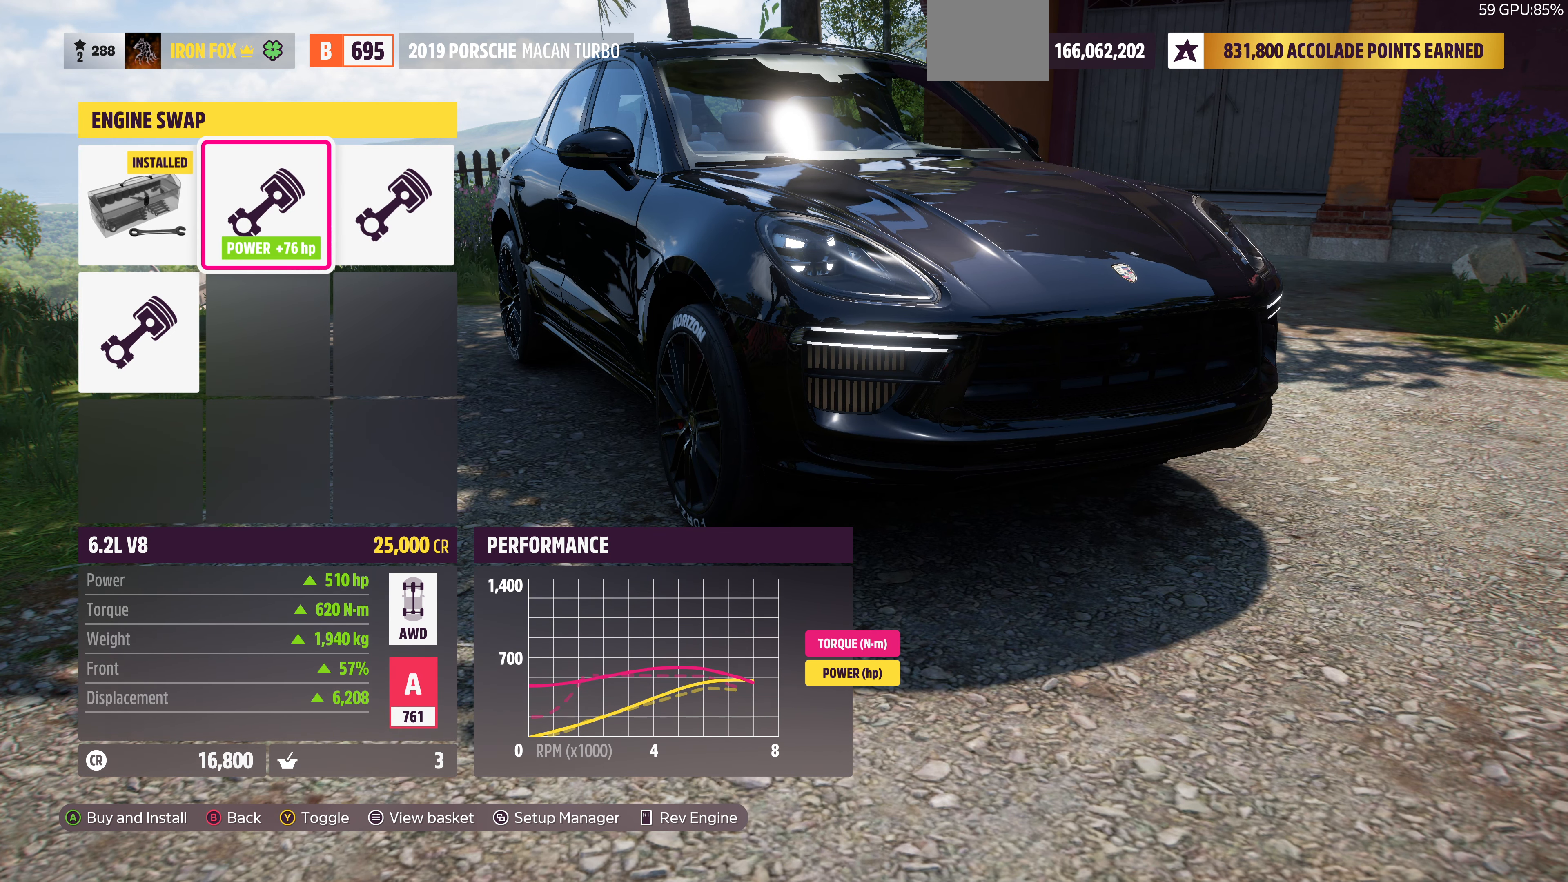
{"buttons": [], "left_stick": "center", "right_stick": "center", "events": [[133, "DPAD_LEFT", "up"]]}